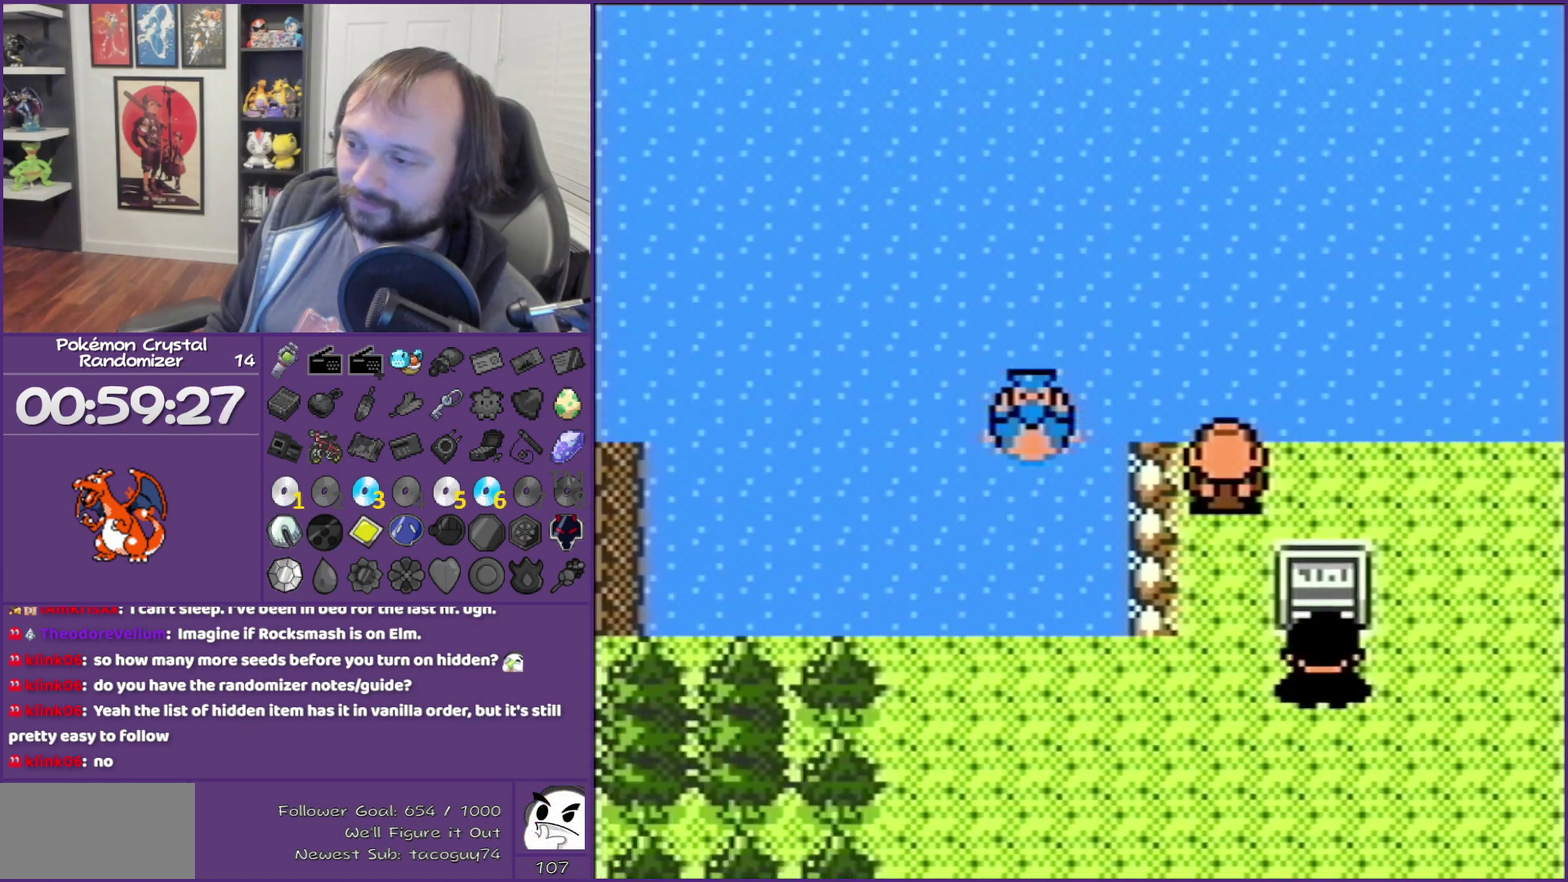
Gameplay with a controller (Nintendo layout); each line is a JSON object with the inputs held at the frame after it. "events" lists button and stick changes between this image and that frame as [ms after this image, input, new state], when the widget could be followed in between. Not read: L3 R3.
{"buttons": ["B", "DPAD_DOWN"], "events": []}
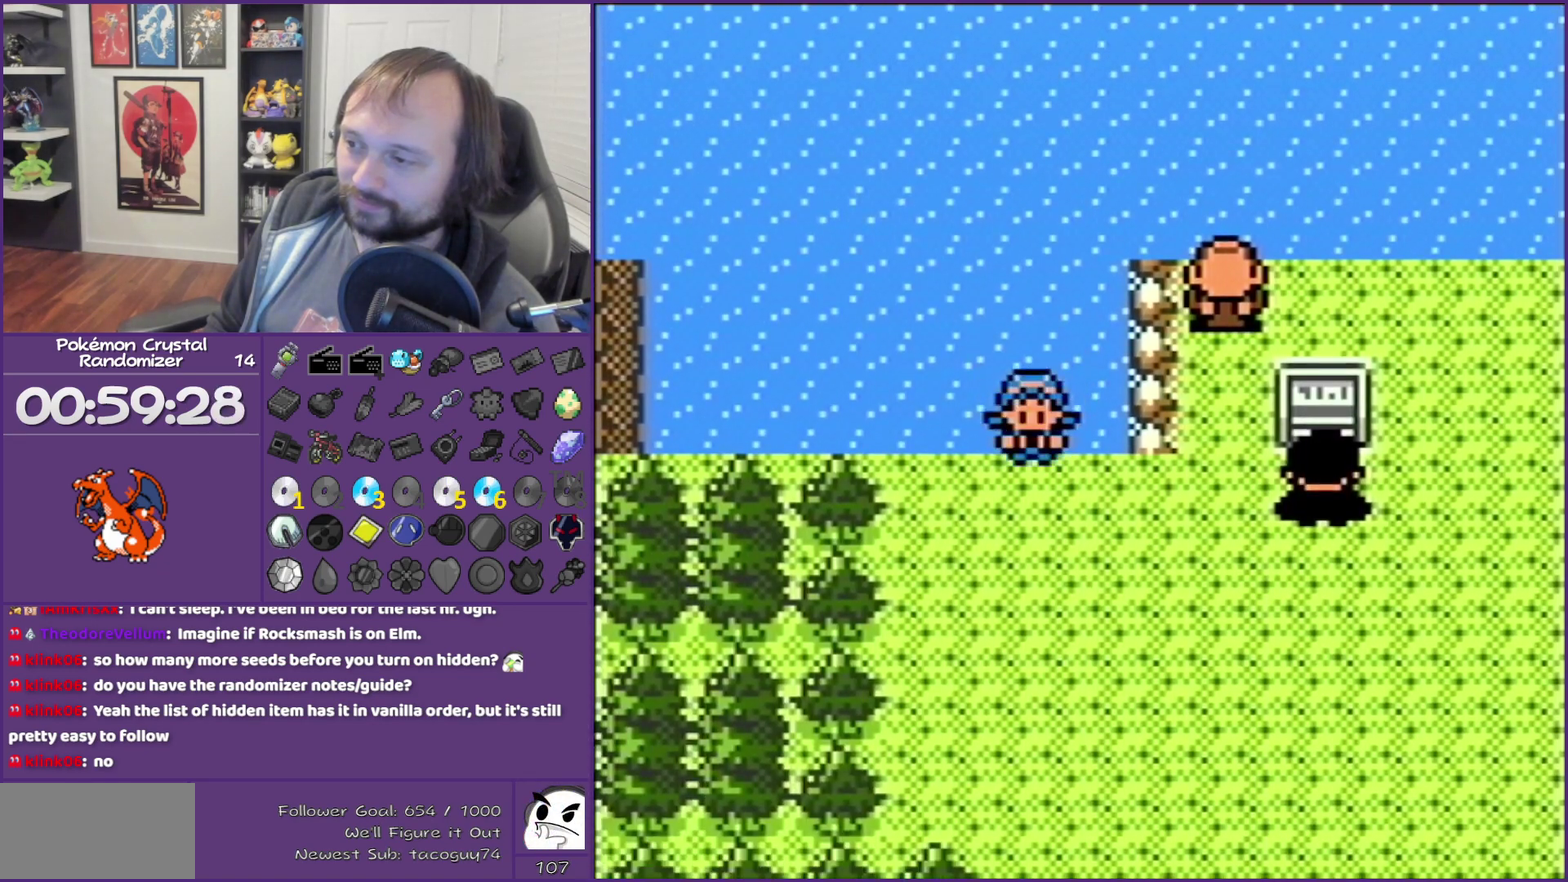
{"buttons": ["B"], "events": [[83, "DPAD_DOWN", "up"], [83, "DPAD_RIGHT", "down"], [467, "DPAD_RIGHT", "up"]]}
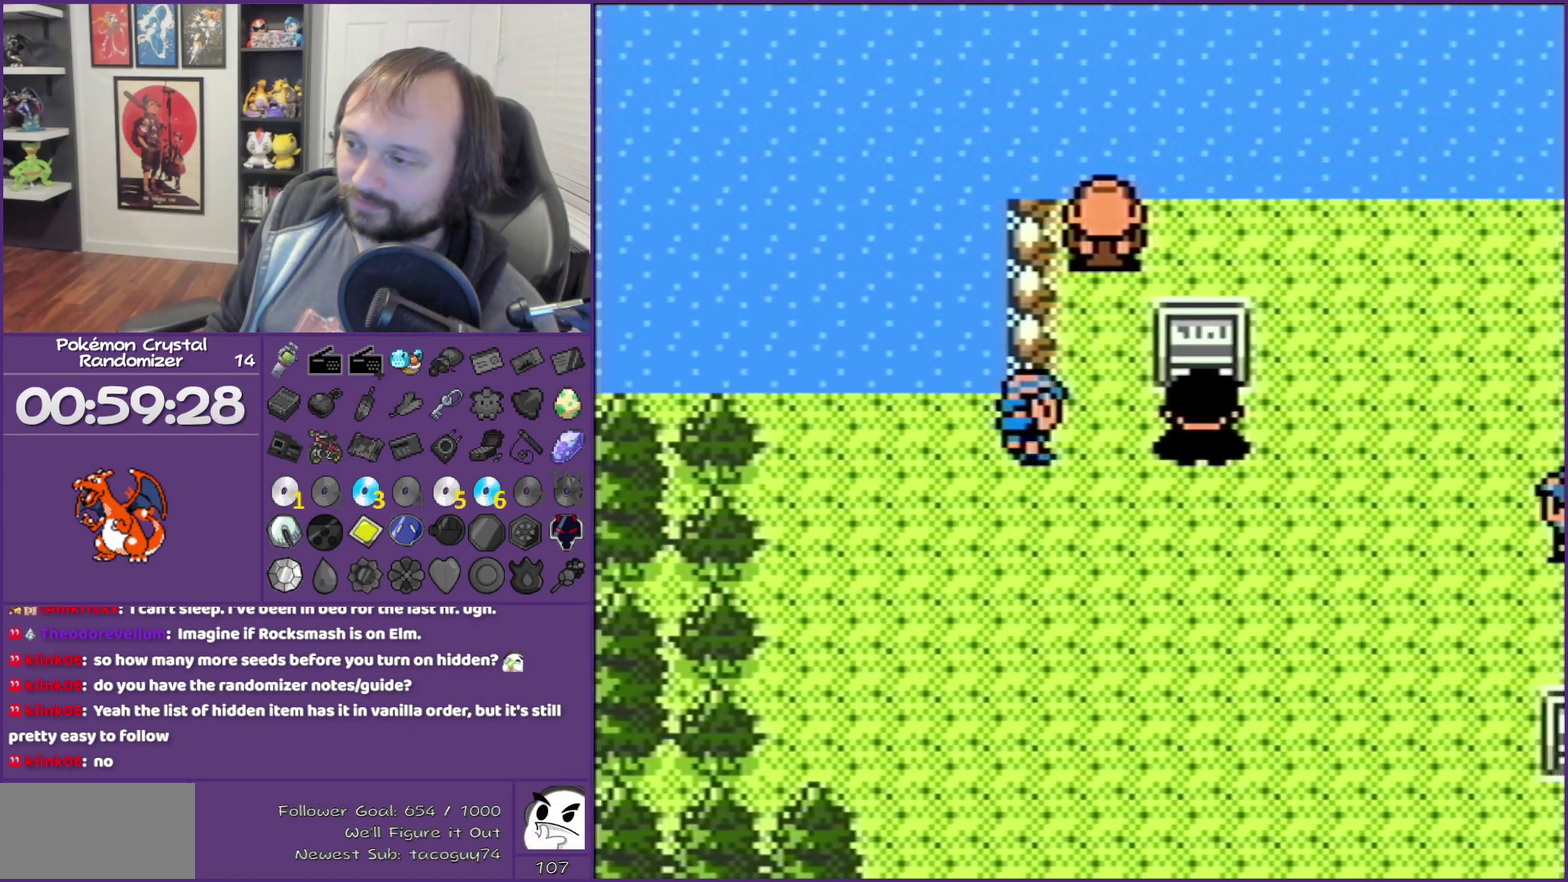
{"buttons": ["B"], "events": []}
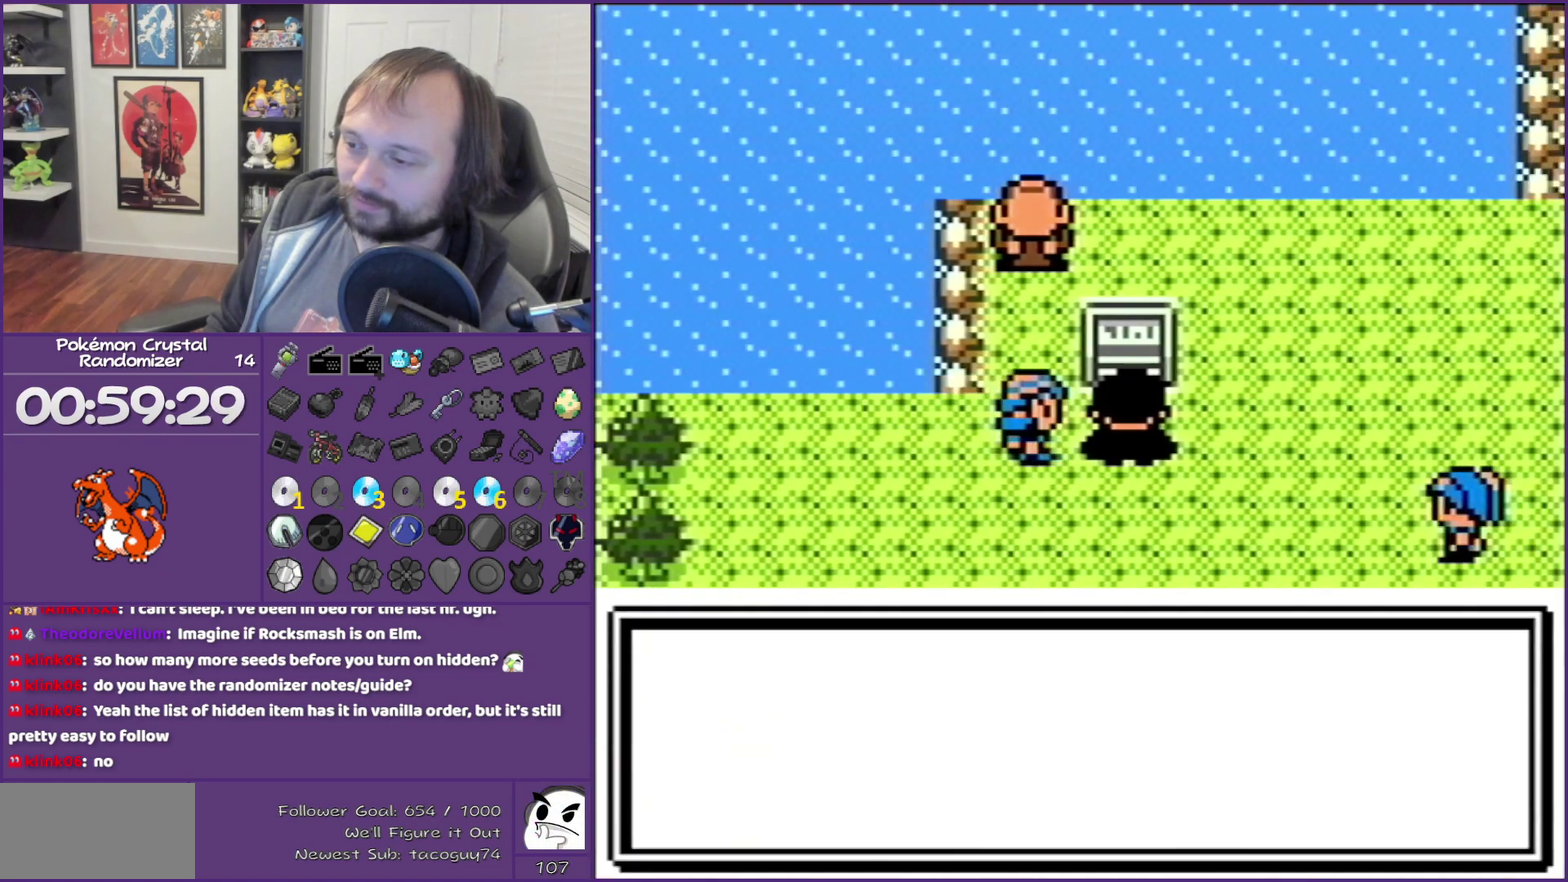
{"buttons": ["B"], "events": []}
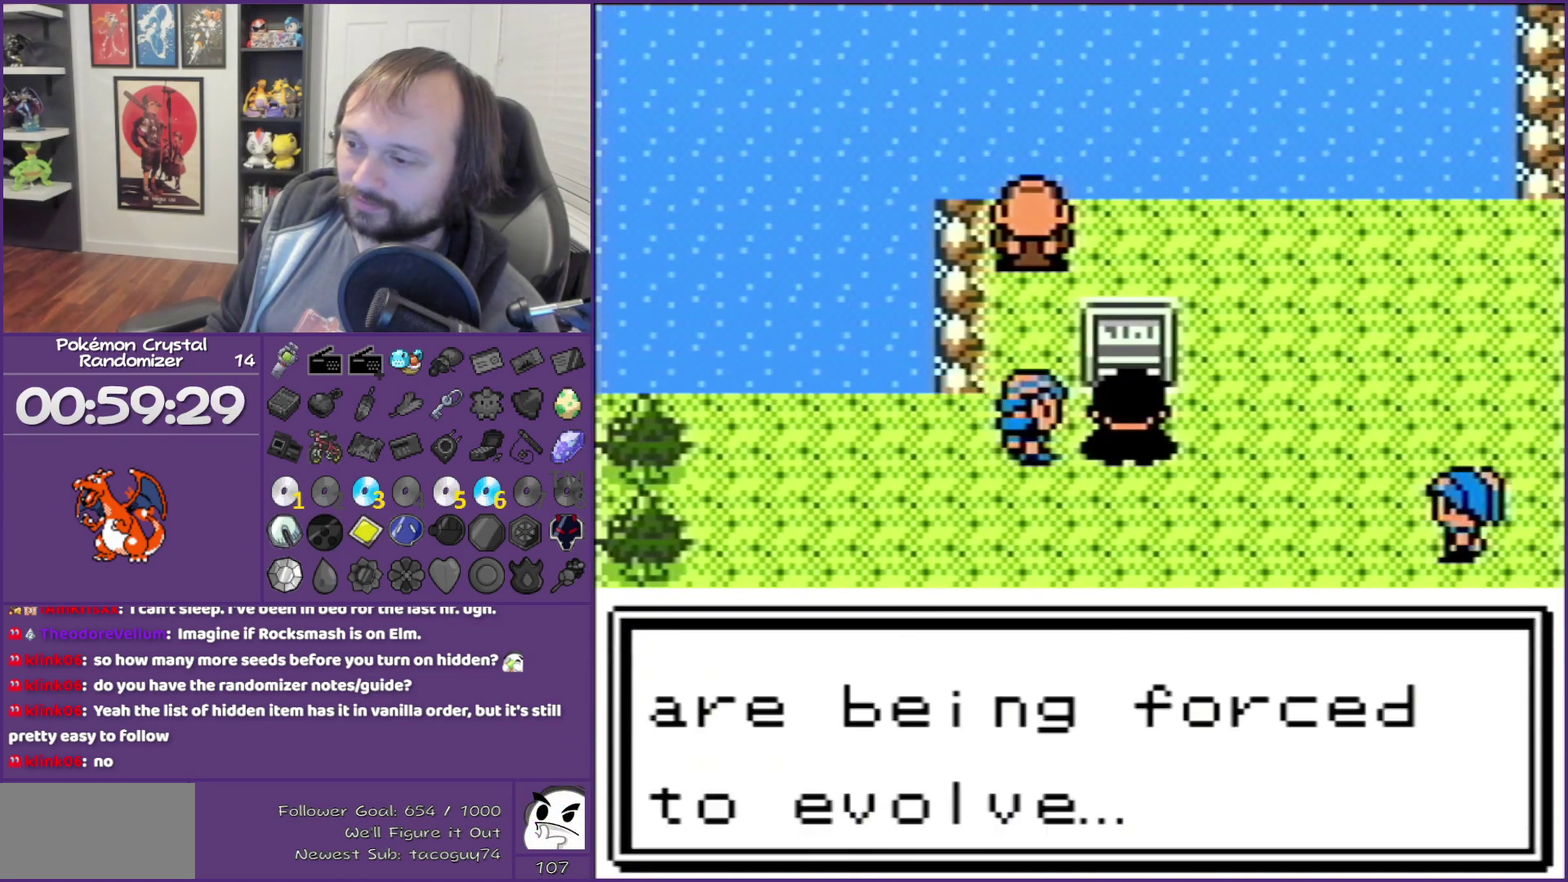
{"buttons": ["B"], "events": []}
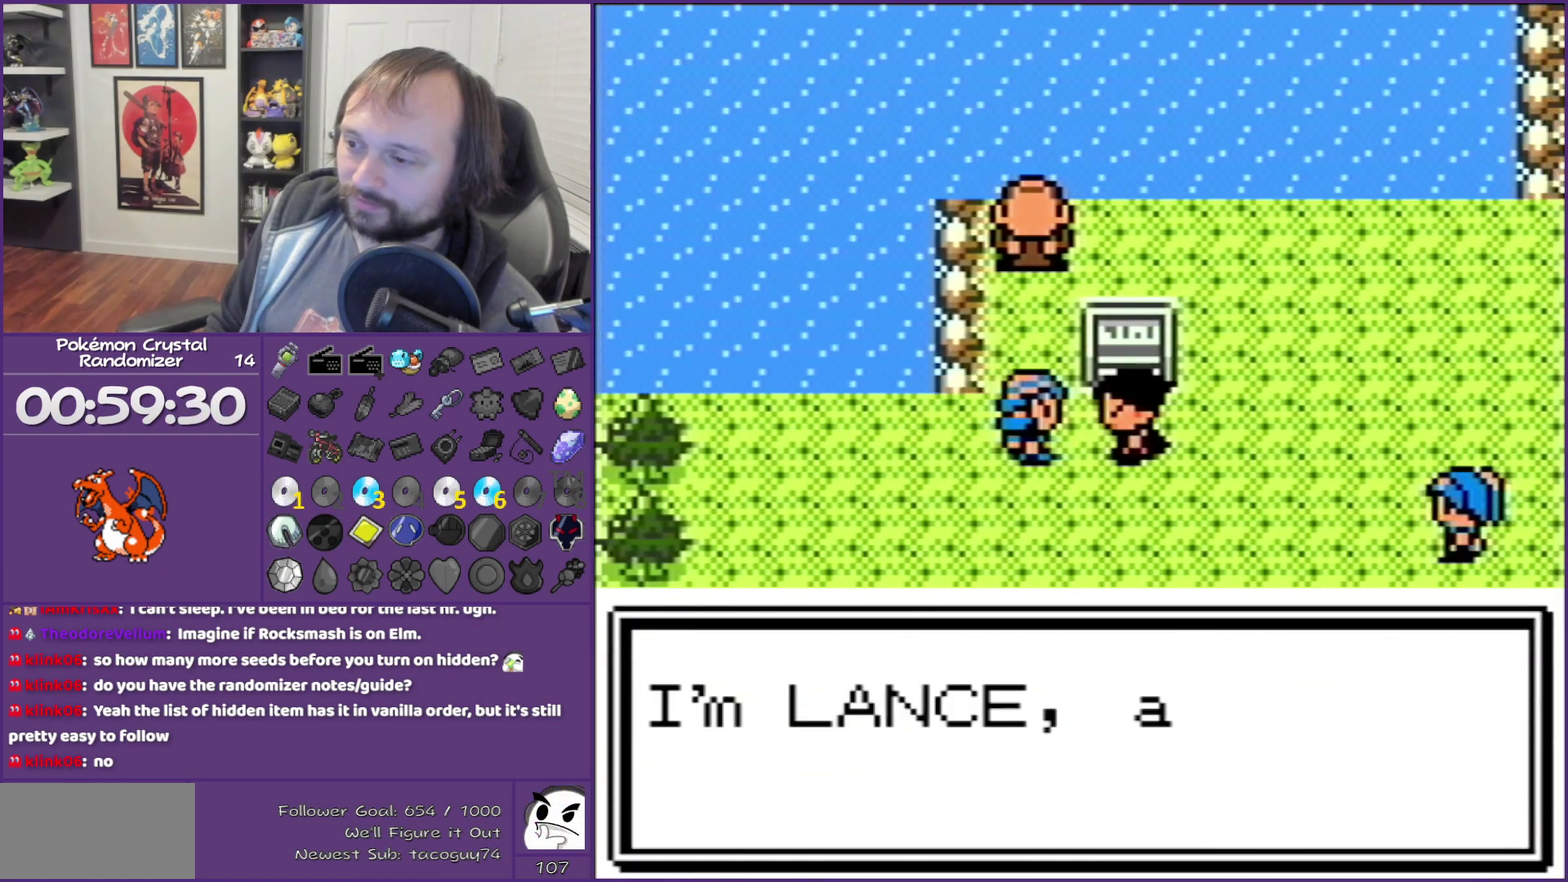
{"buttons": ["B"], "events": []}
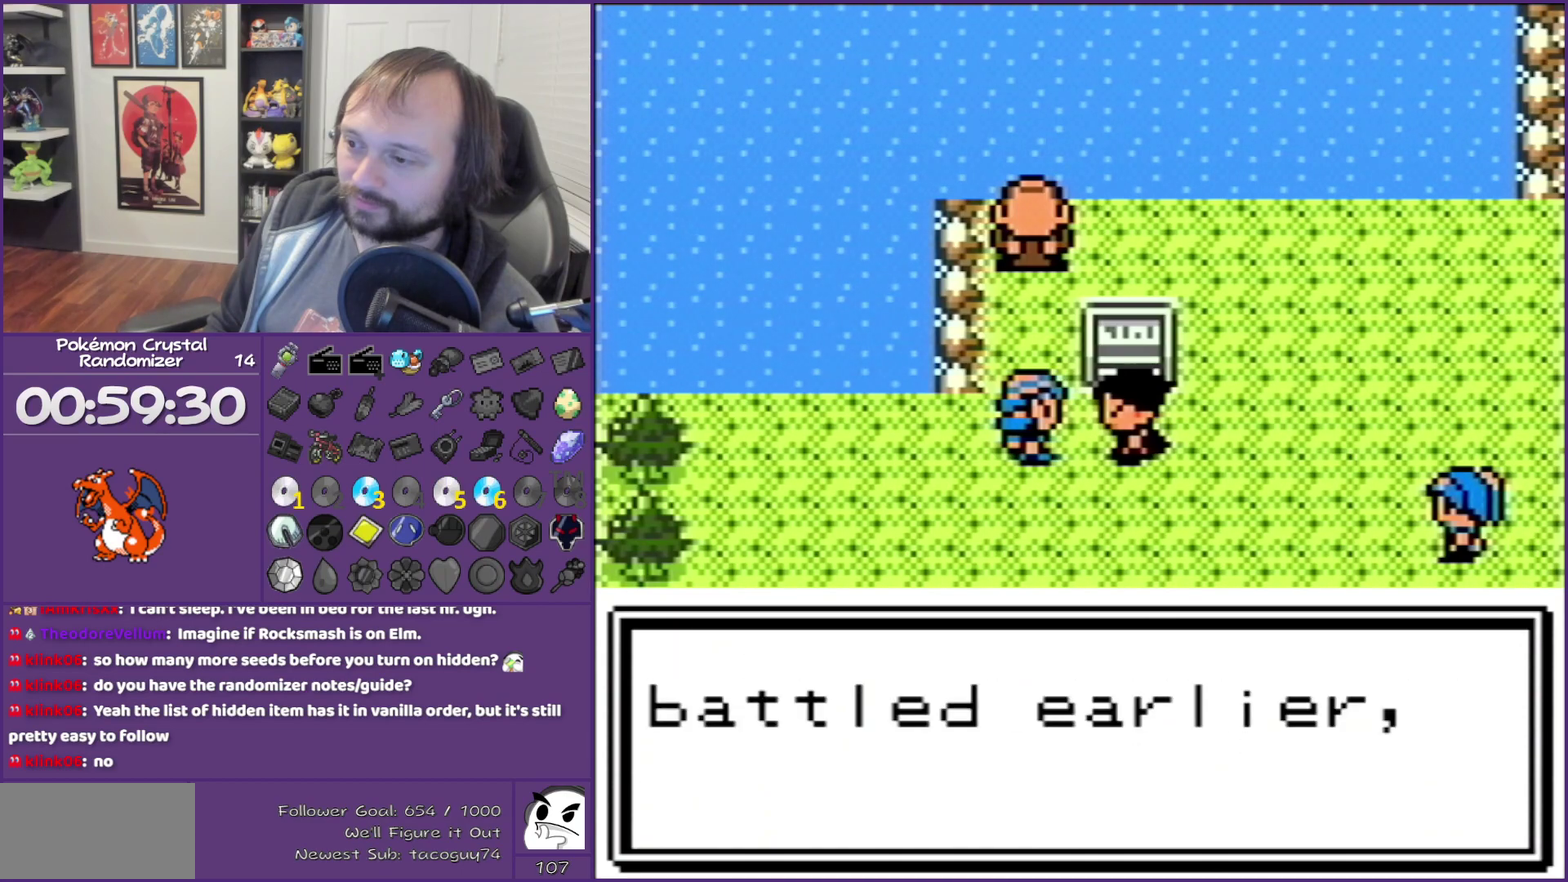
{"buttons": ["B"], "events": []}
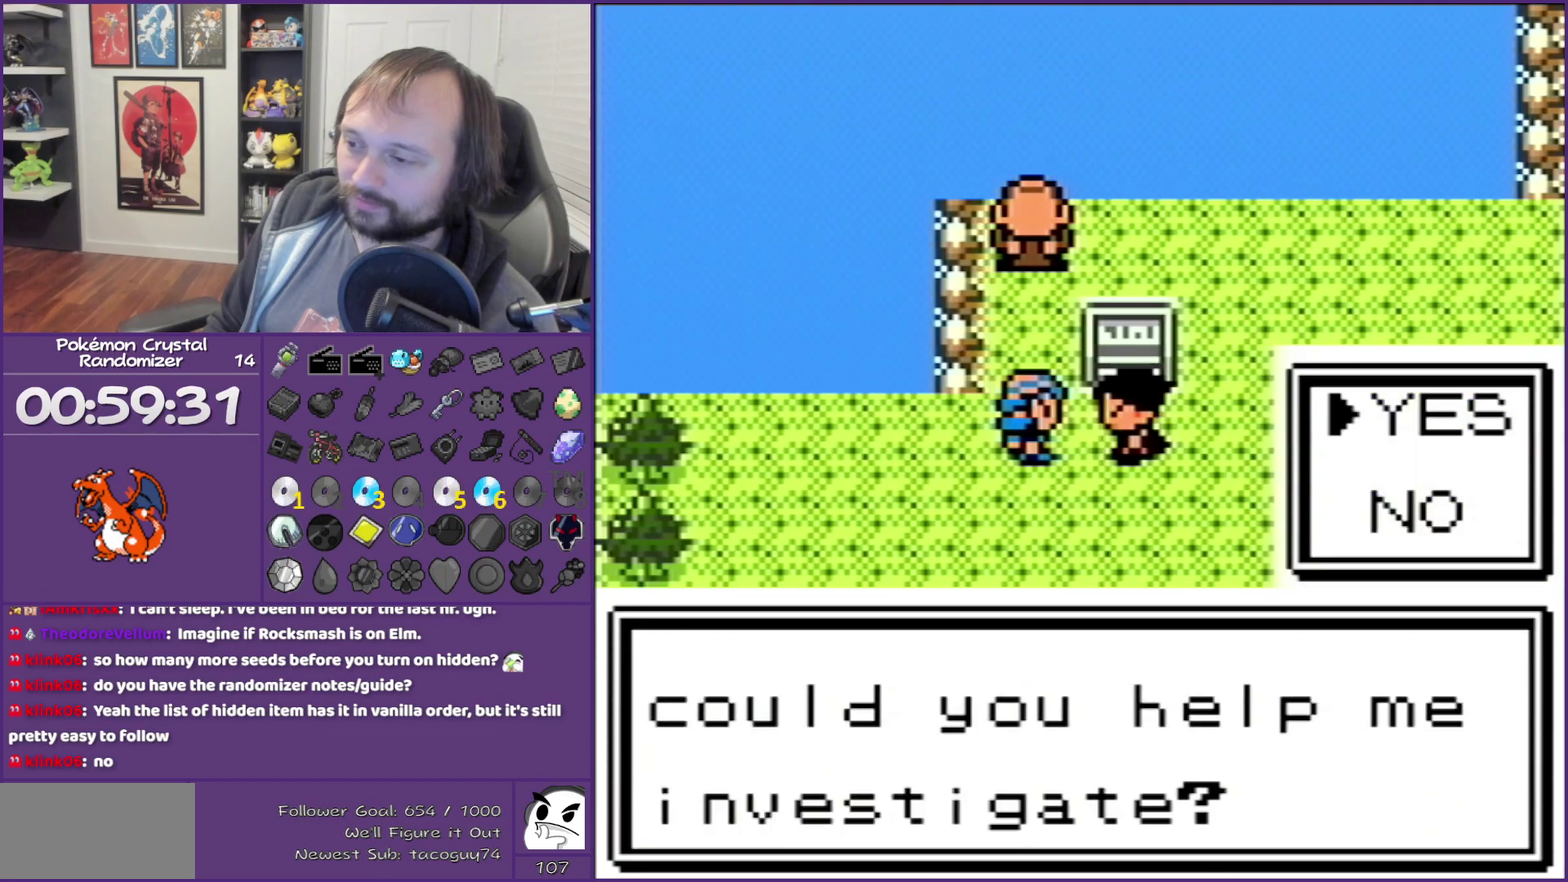
{"buttons": ["B"], "events": [[200, "A", "down"], [383, "A", "up"]]}
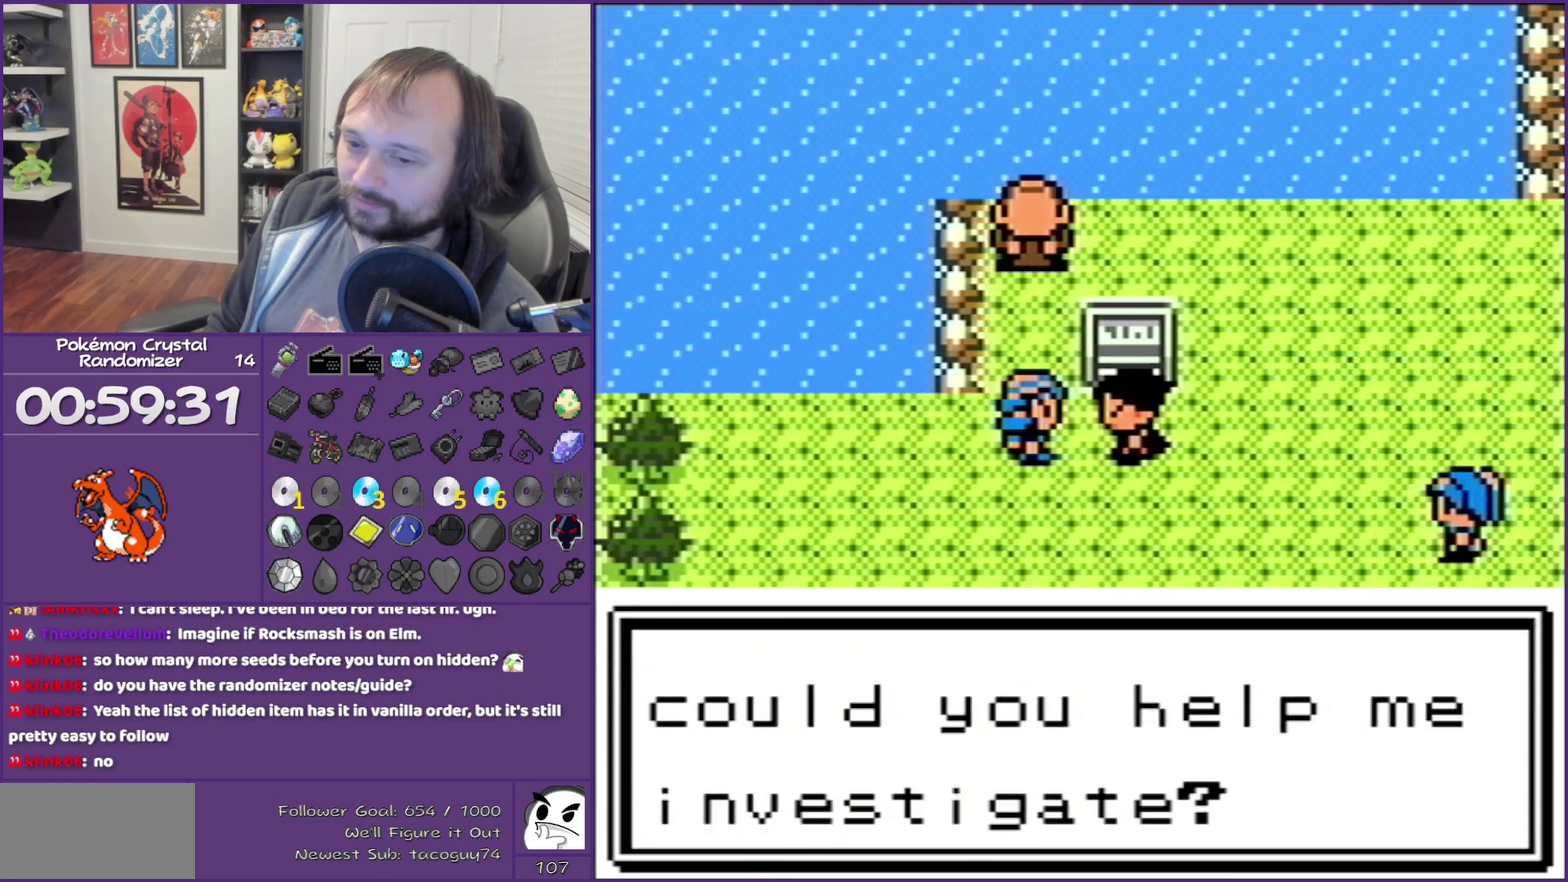
{"buttons": ["B"], "events": []}
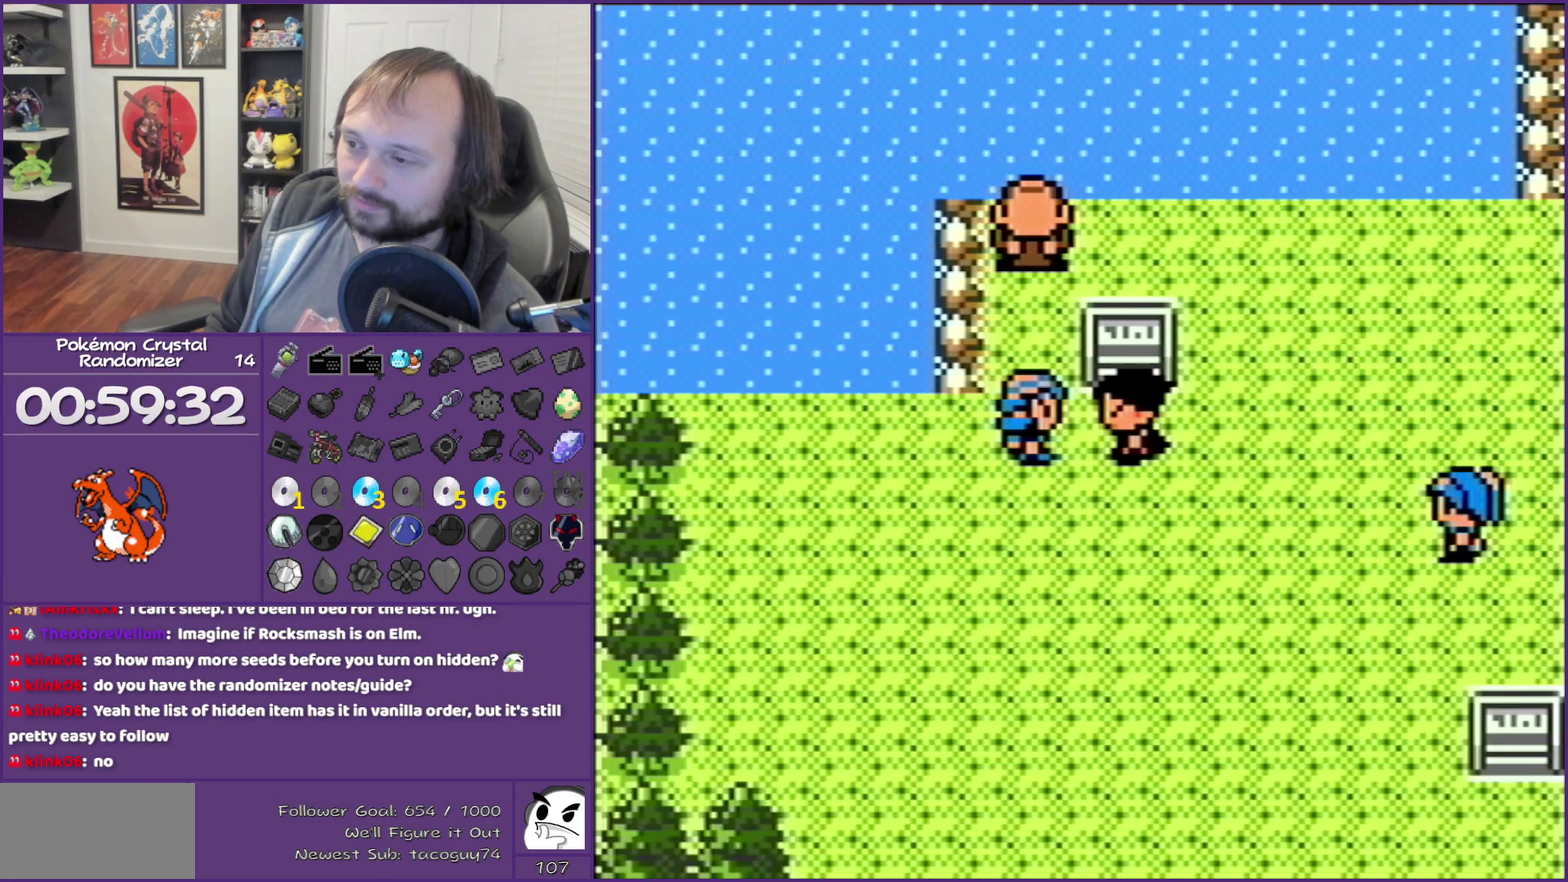
{"buttons": ["B"], "events": []}
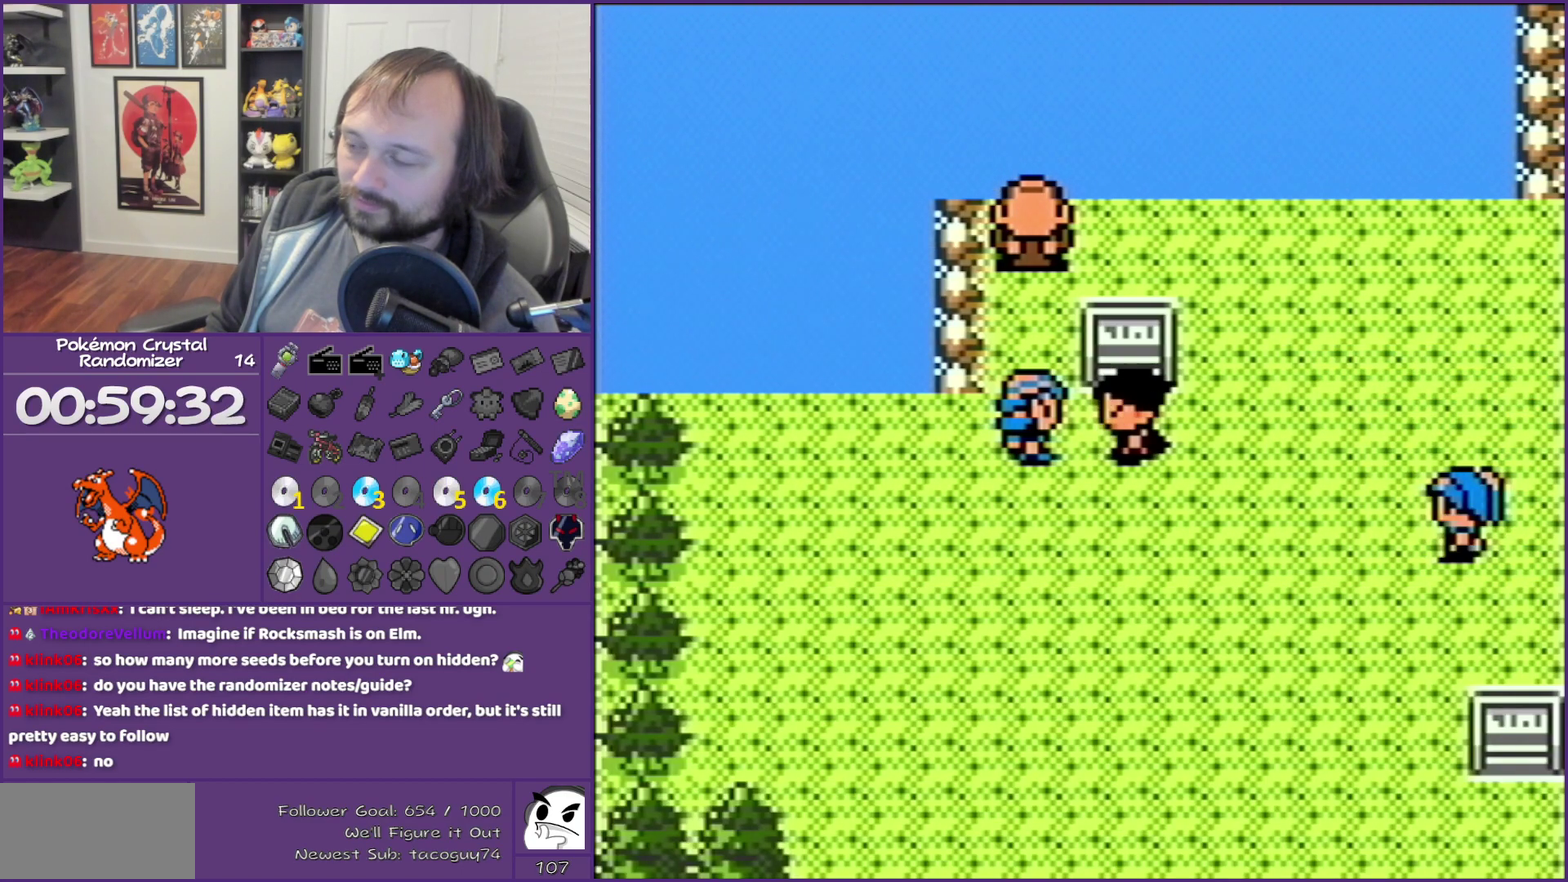
{"buttons": ["B"], "events": []}
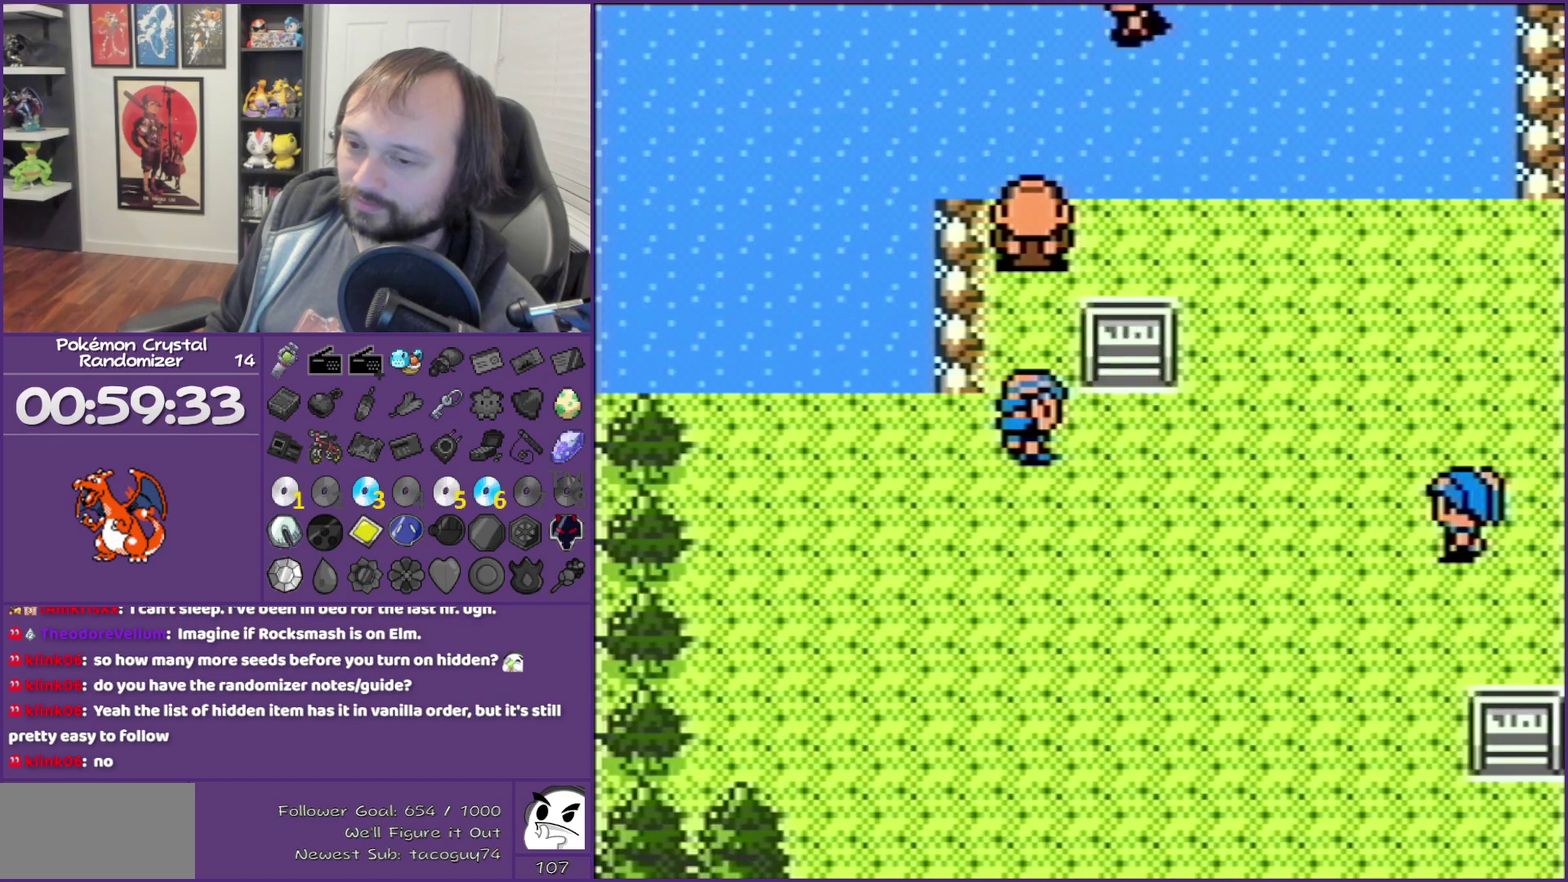
{"buttons": ["B", "START"], "events": [[383, "START", "down"]]}
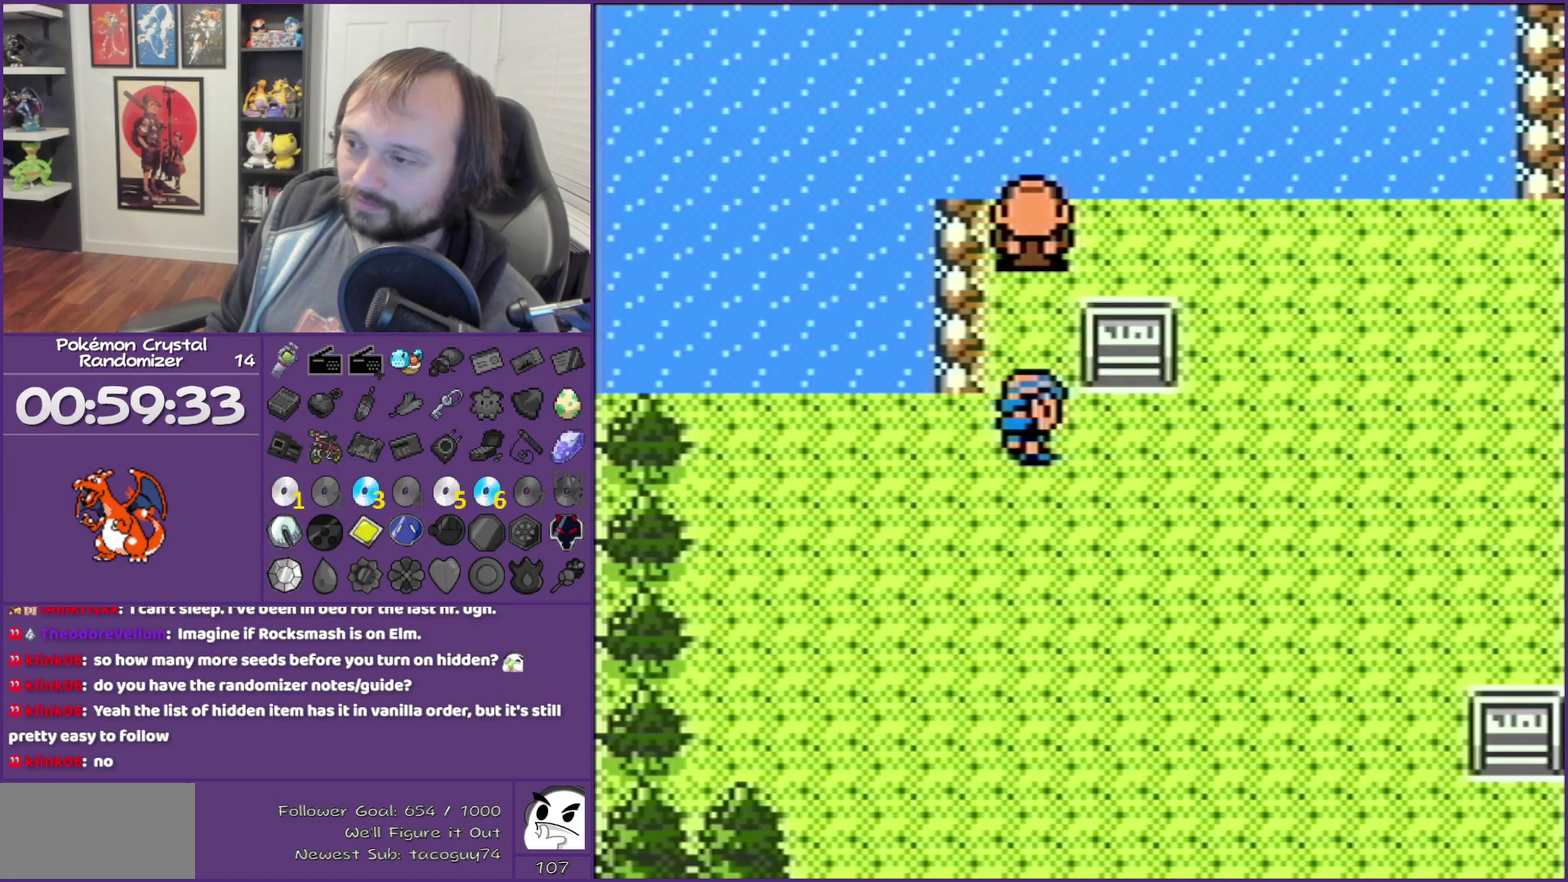
{"buttons": [], "events": [[83, "START", "up"], [267, "B", "up"]]}
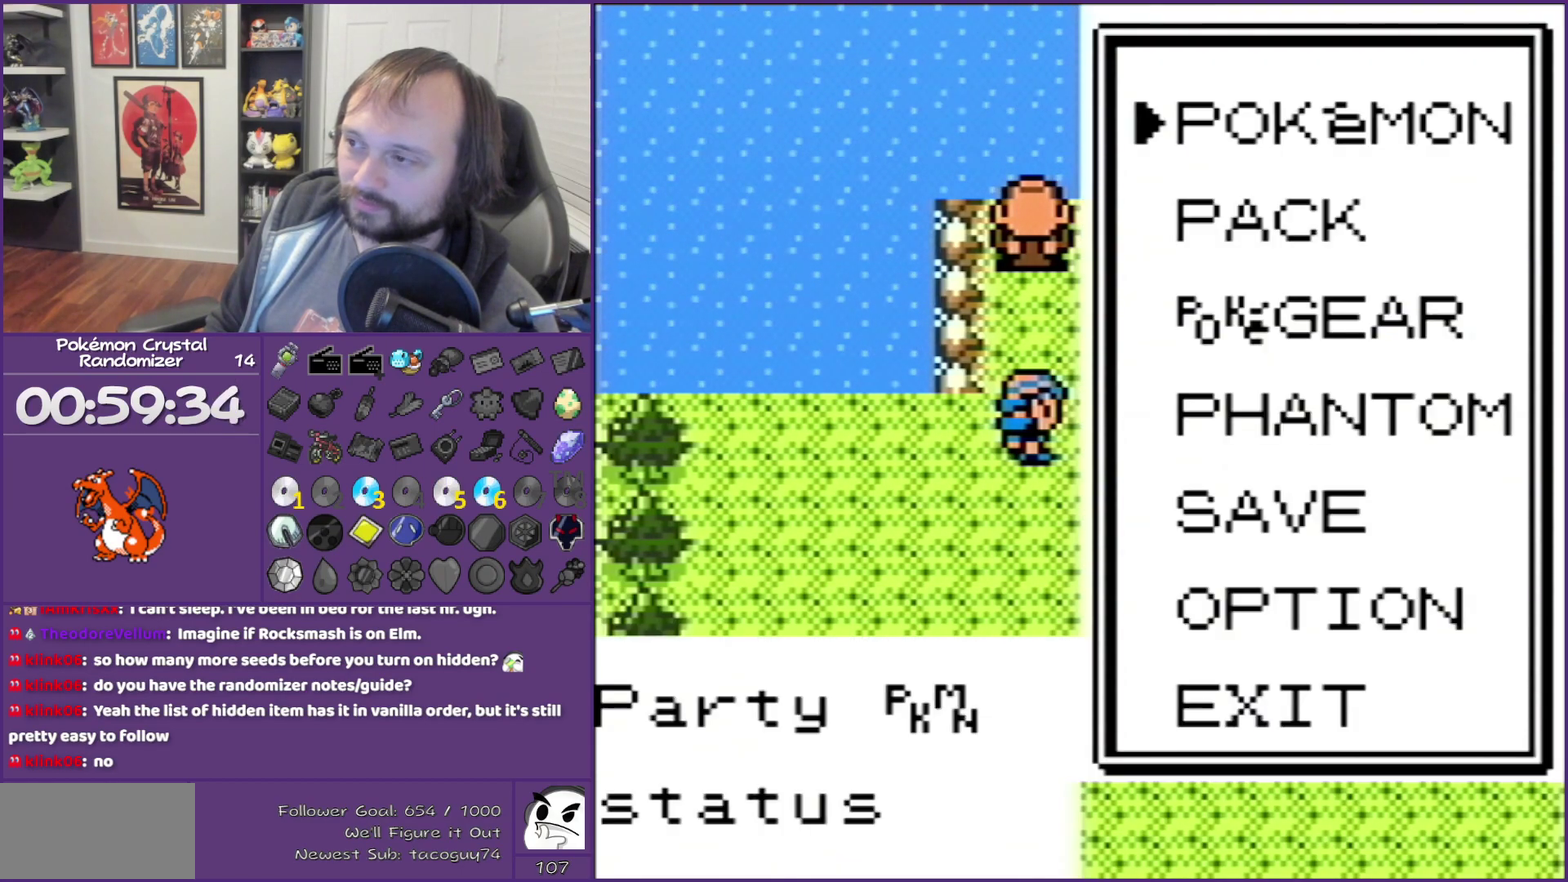
{"buttons": [], "events": [[233, "A", "down"], [383, "A", "up"]]}
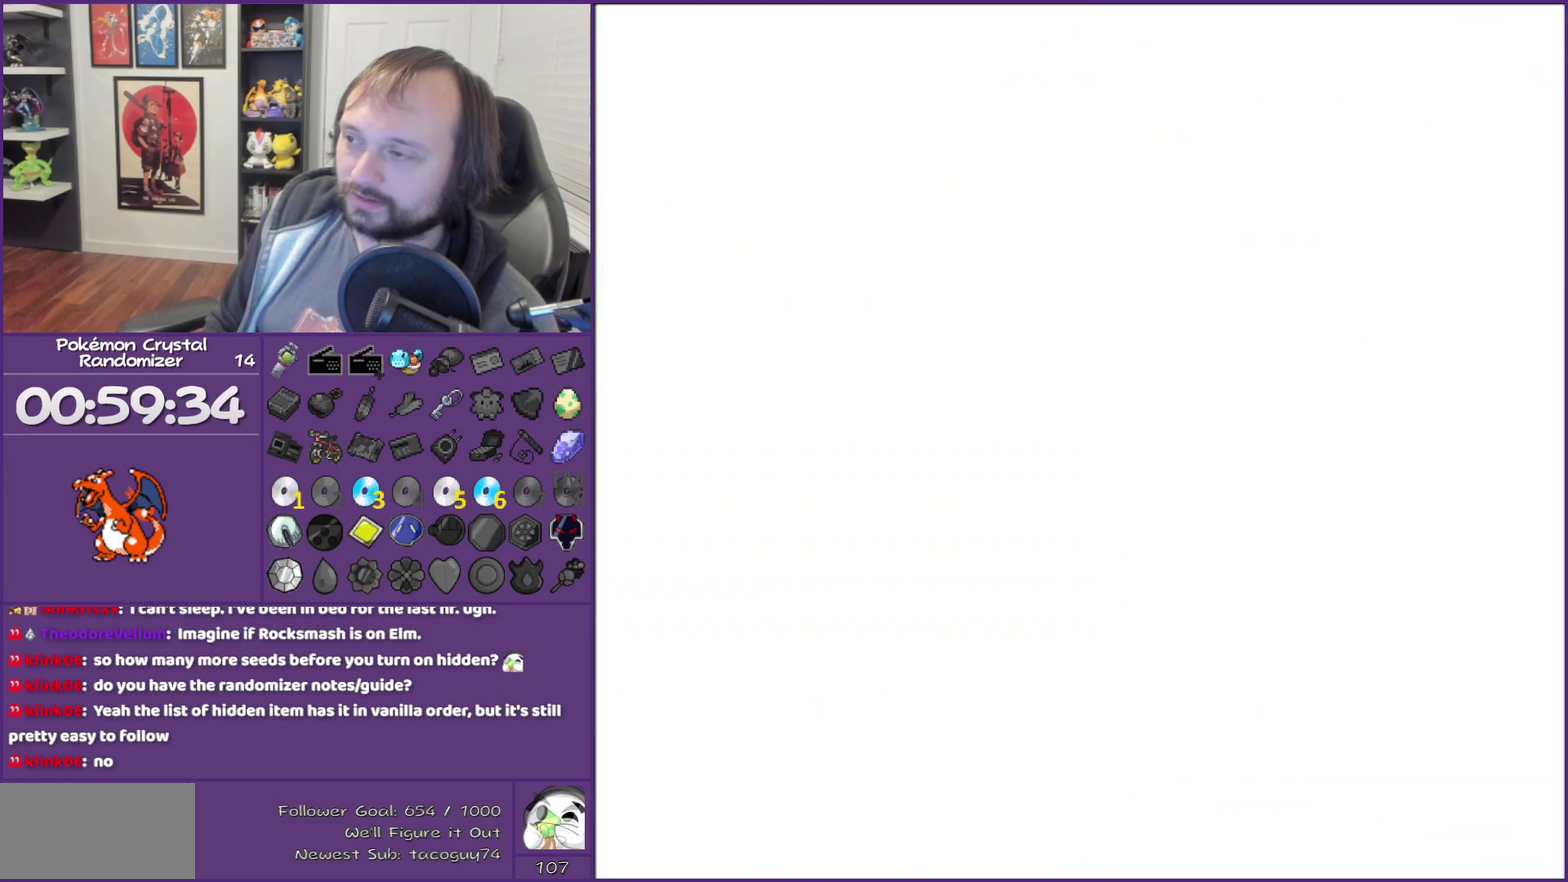
{"buttons": [], "events": []}
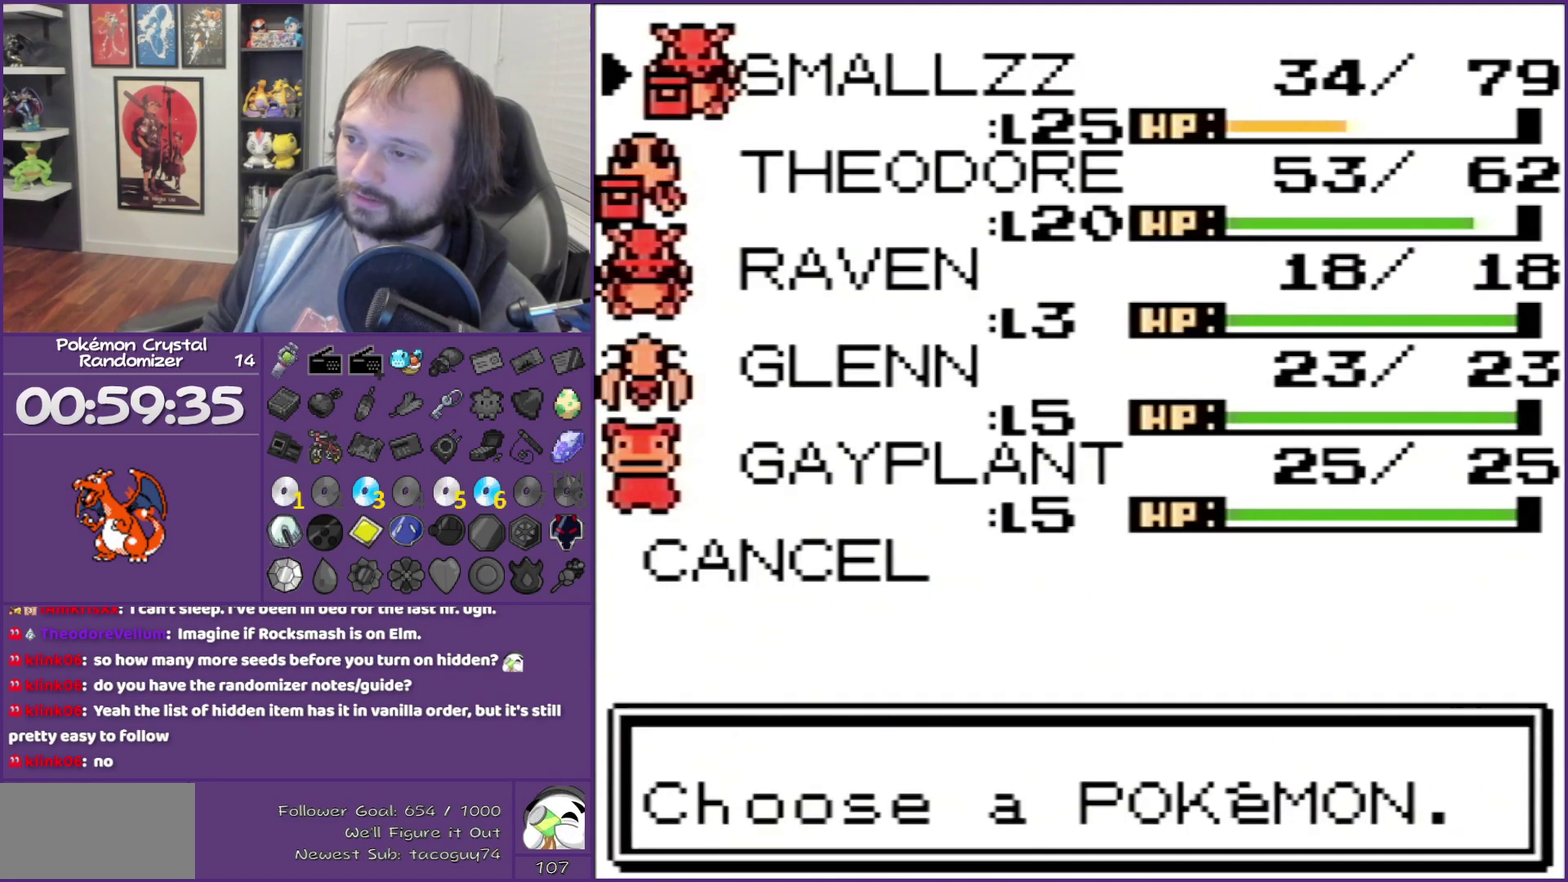
{"buttons": [], "events": []}
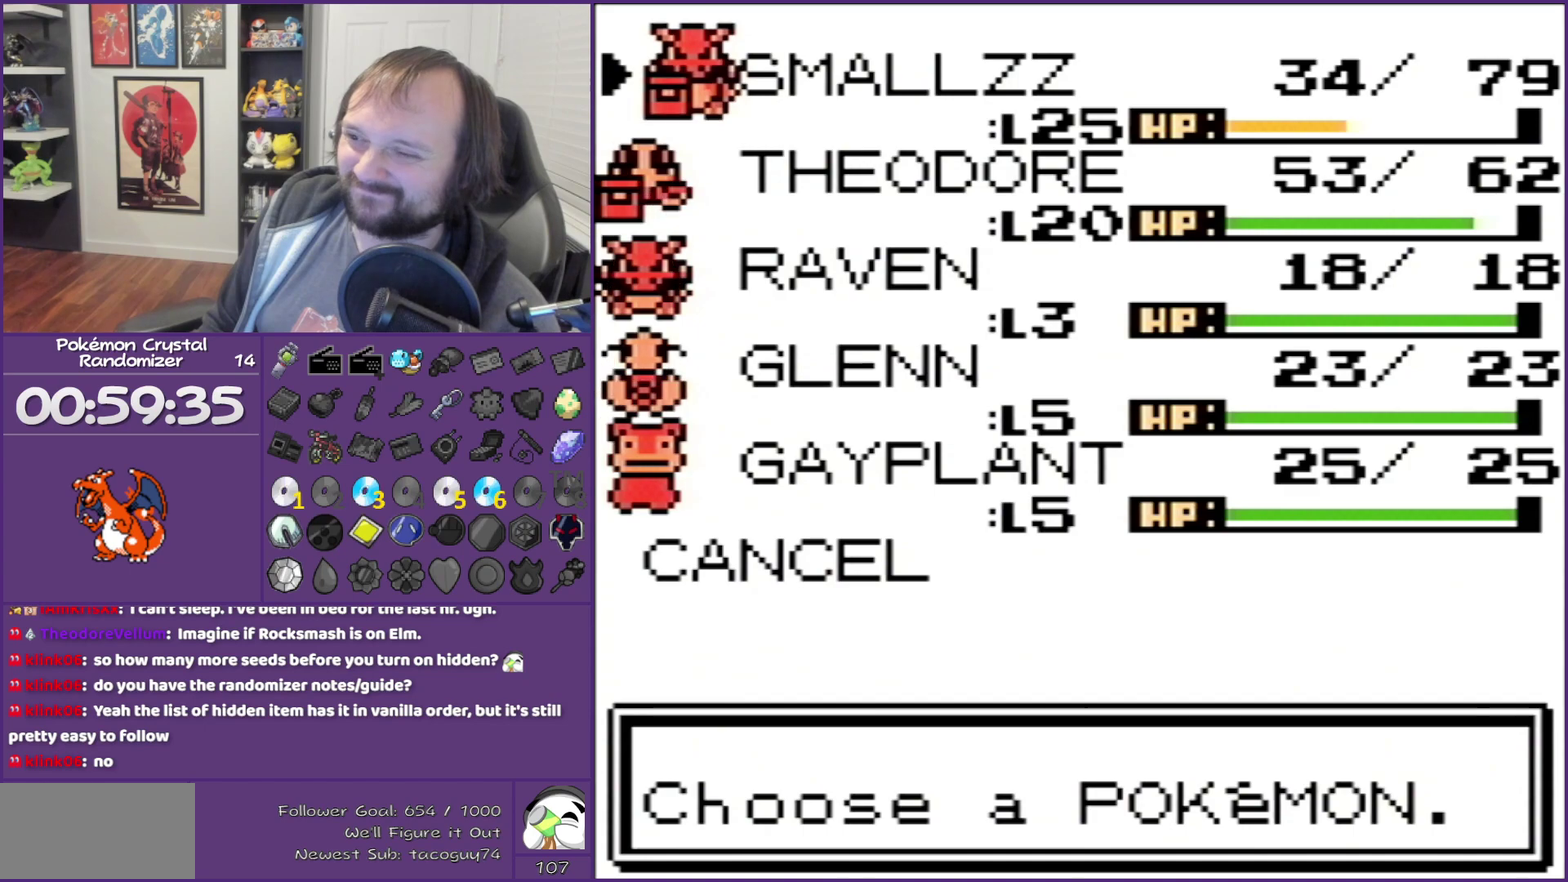
{"buttons": [], "events": []}
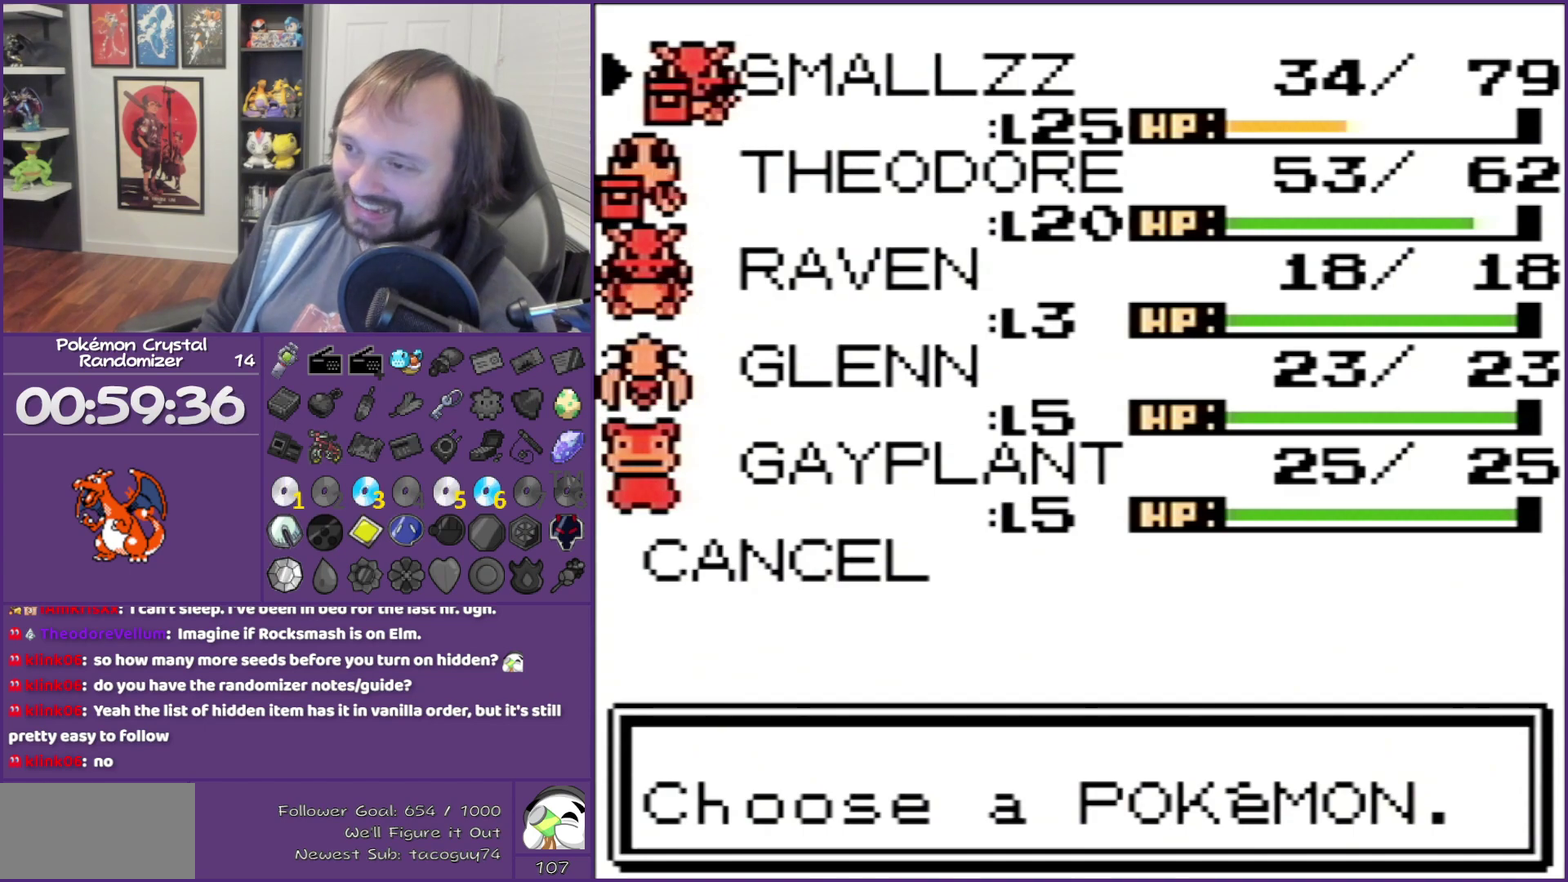
{"buttons": [], "events": []}
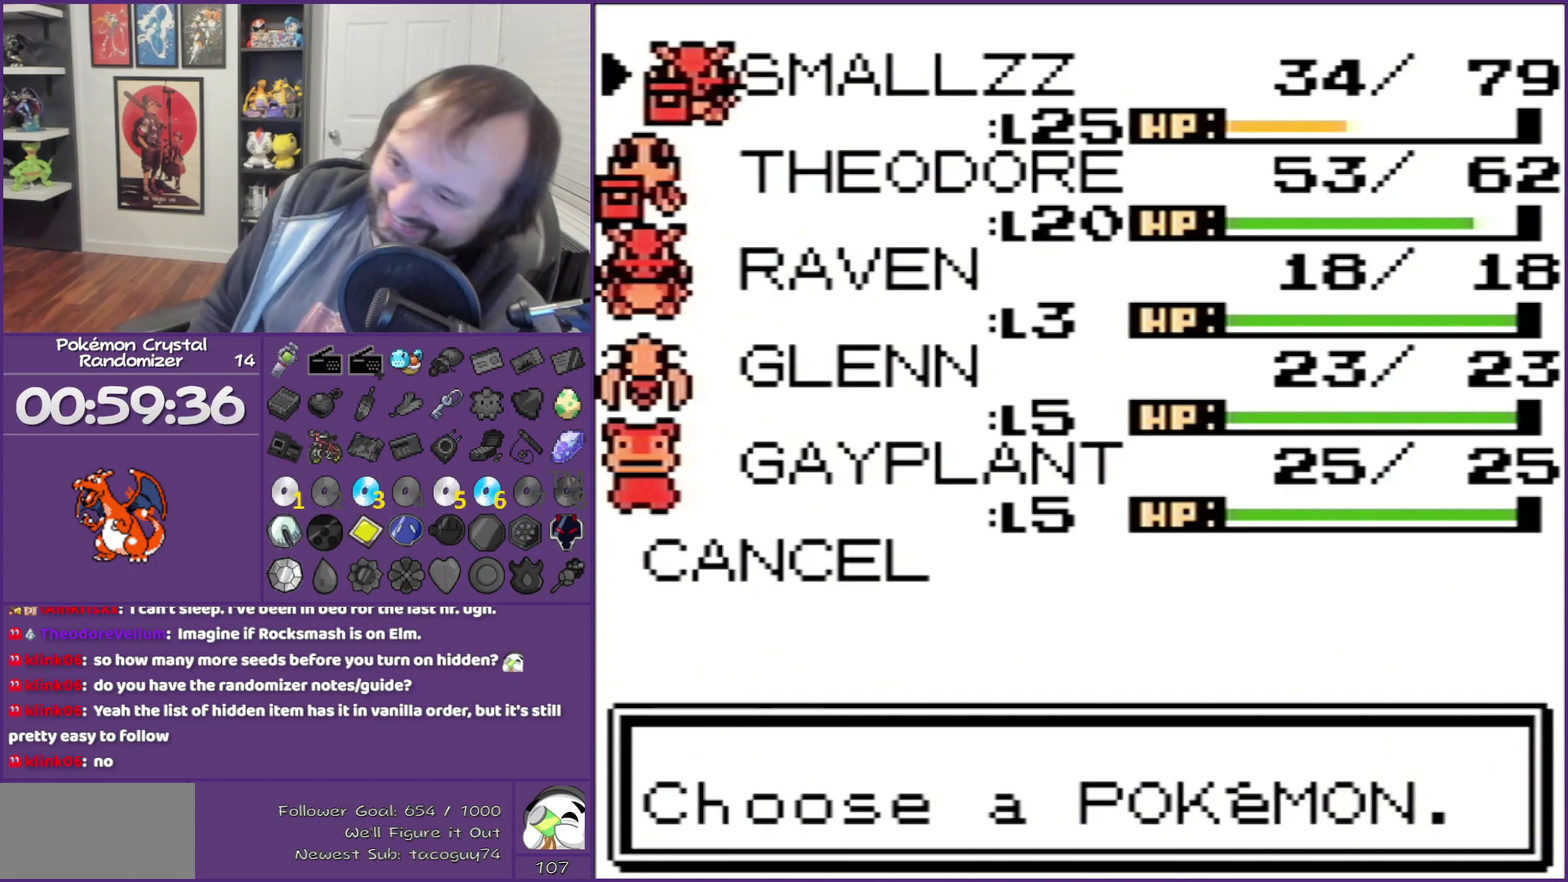
{"buttons": [], "events": []}
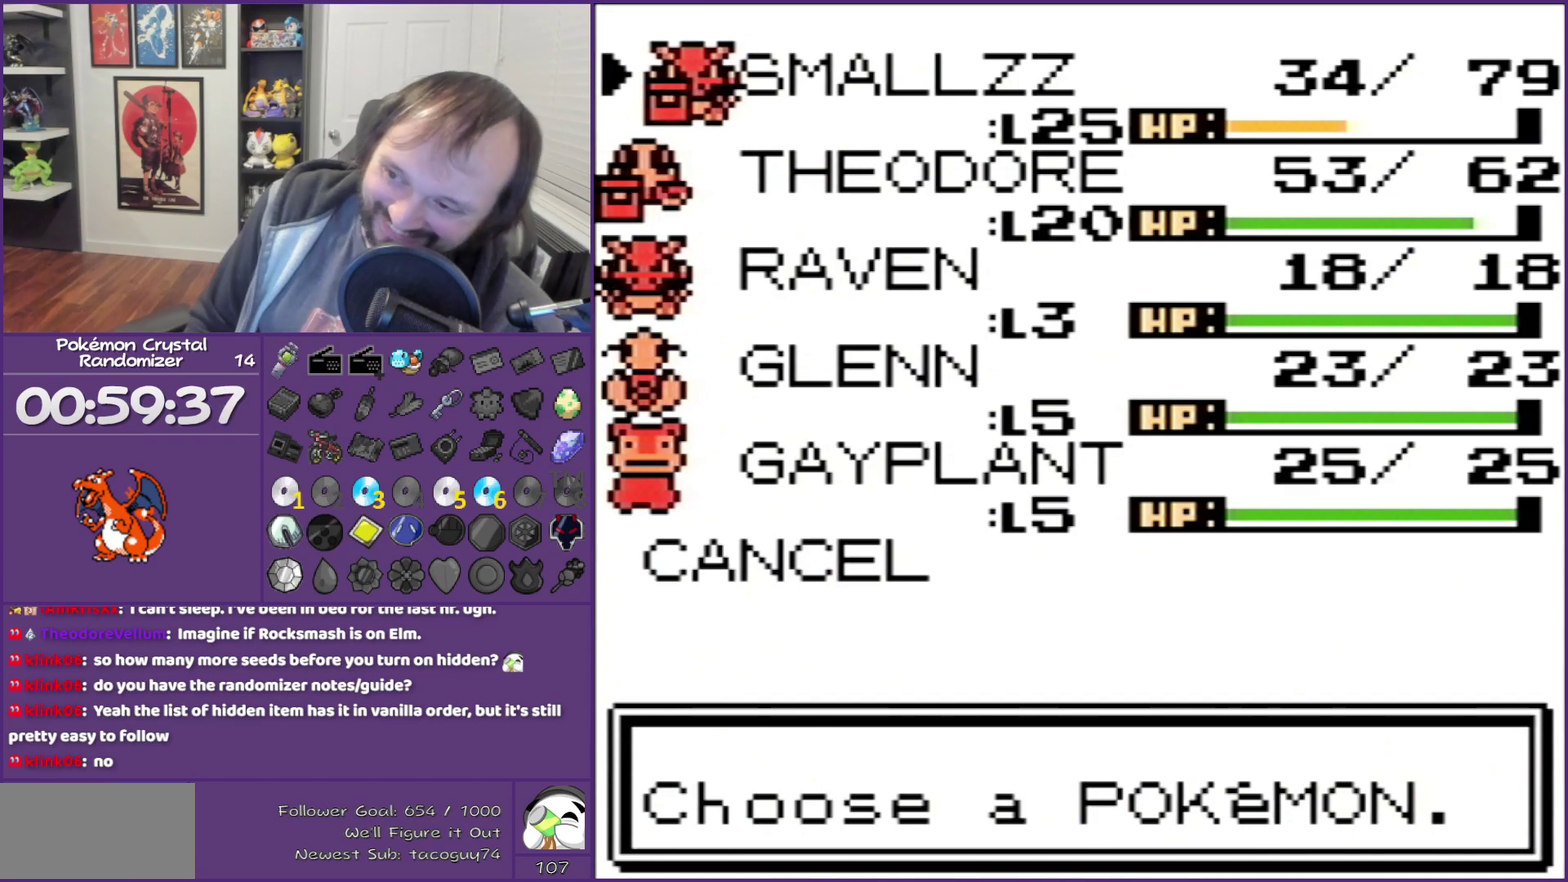
{"buttons": [], "events": [[250, "B", "down"], [417, "B", "up"]]}
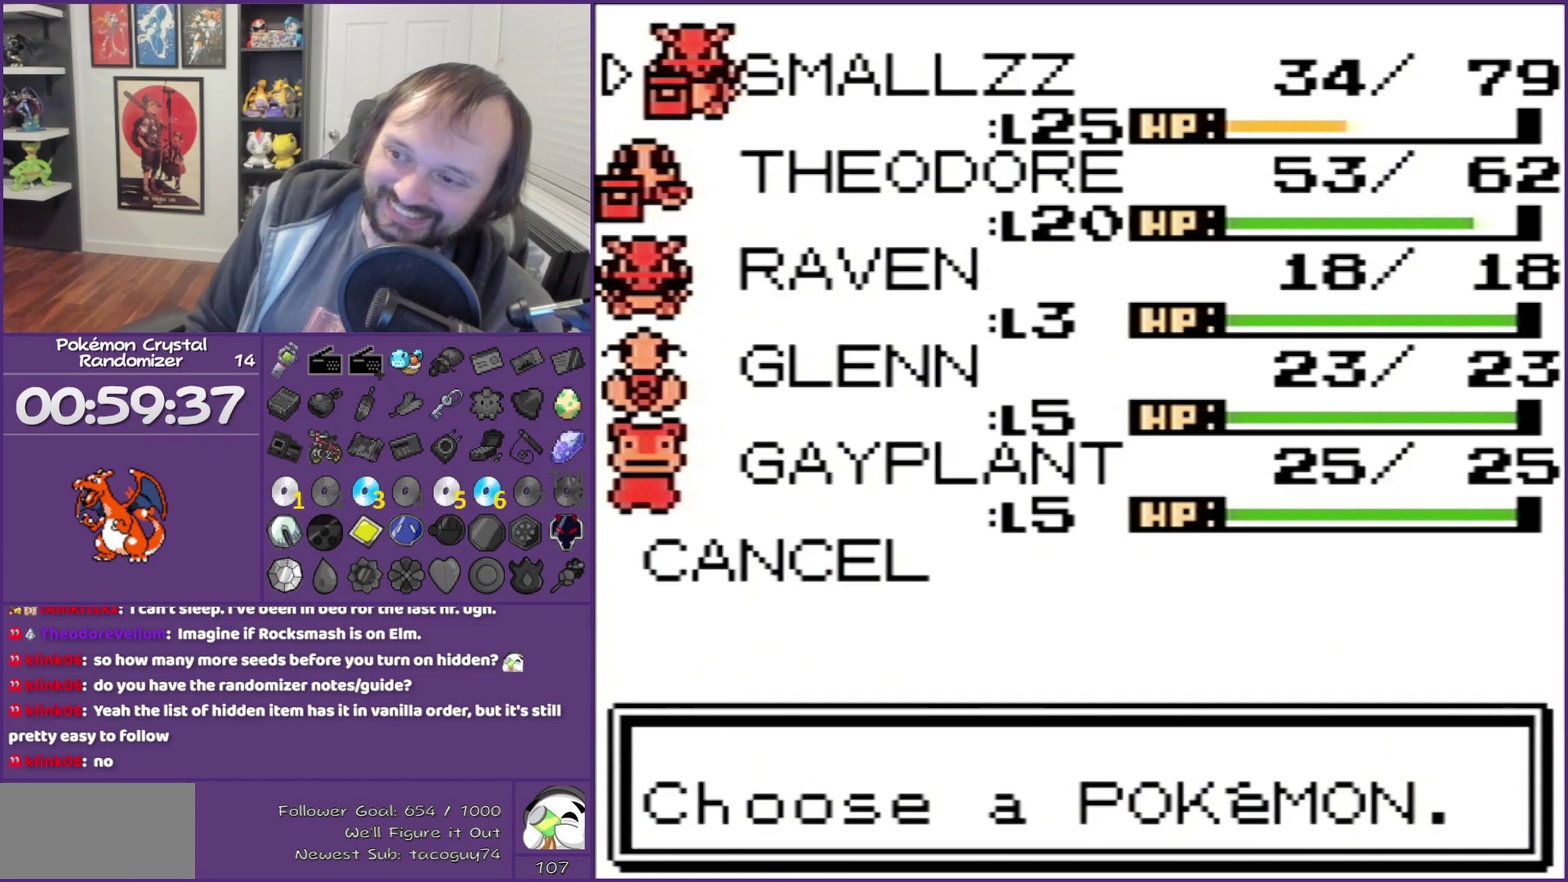
{"buttons": [], "events": []}
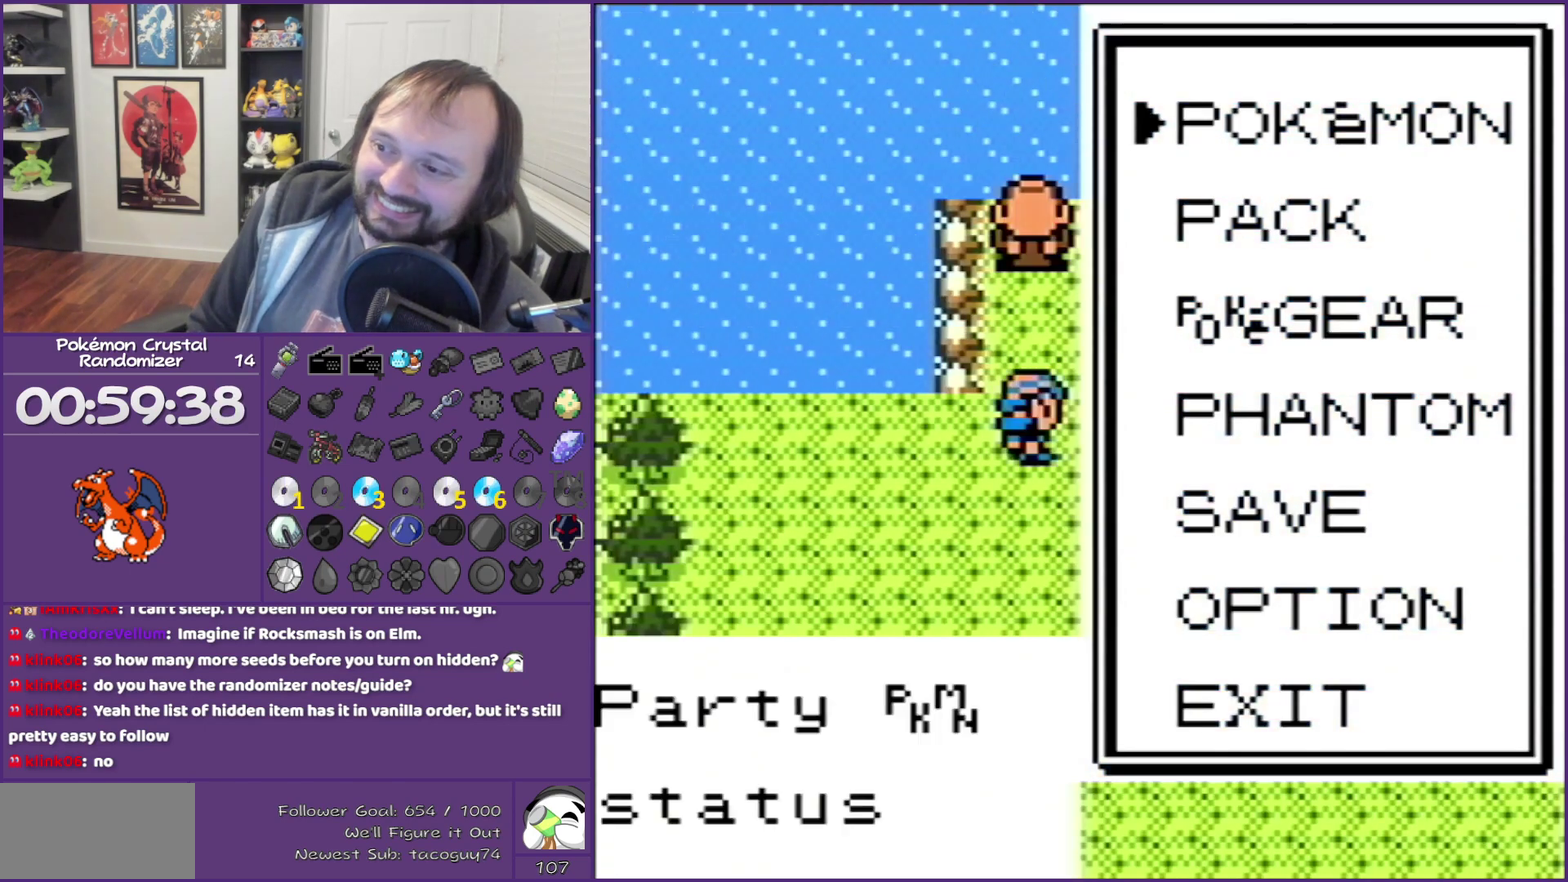
{"buttons": [], "events": [[100, "B", "down"], [350, "B", "up"]]}
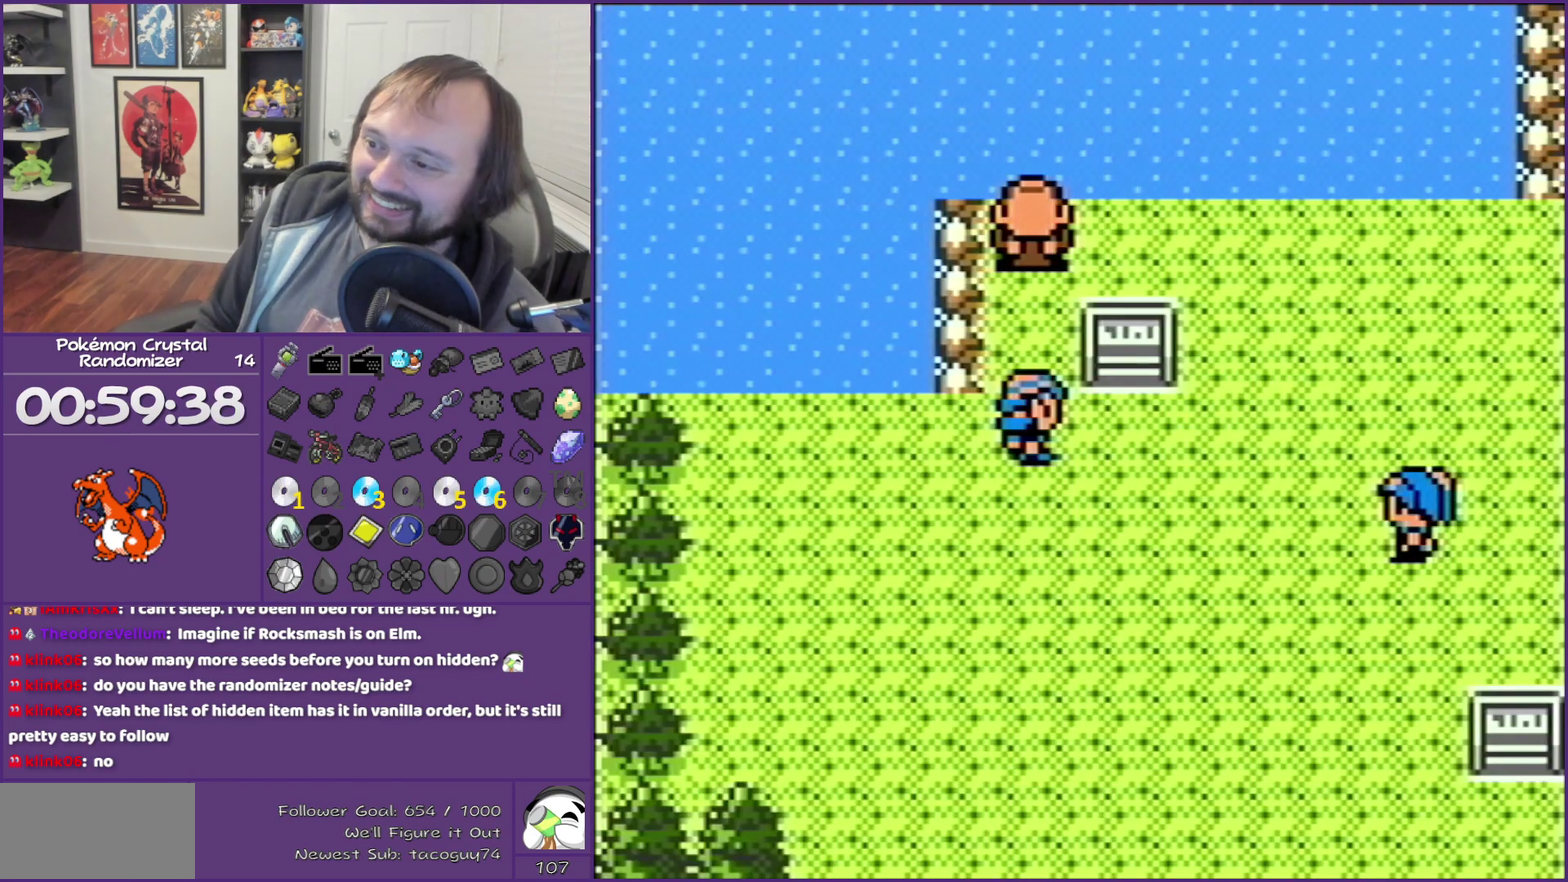
{"buttons": ["DPAD_DOWN"], "events": [[417, "DPAD_DOWN", "down"]]}
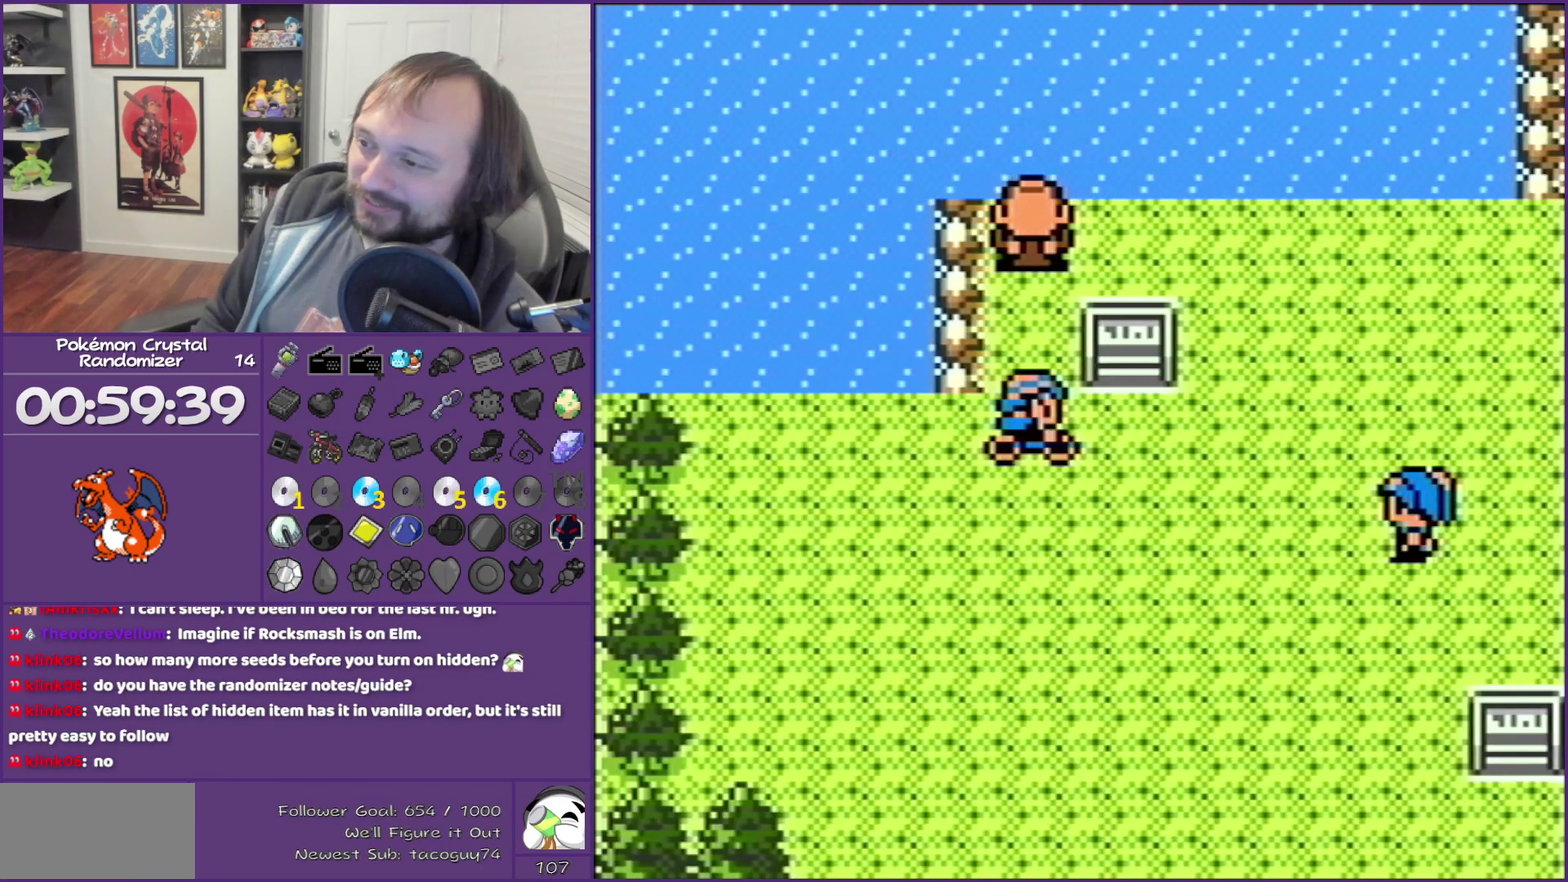
{"buttons": ["DPAD_DOWN"], "events": []}
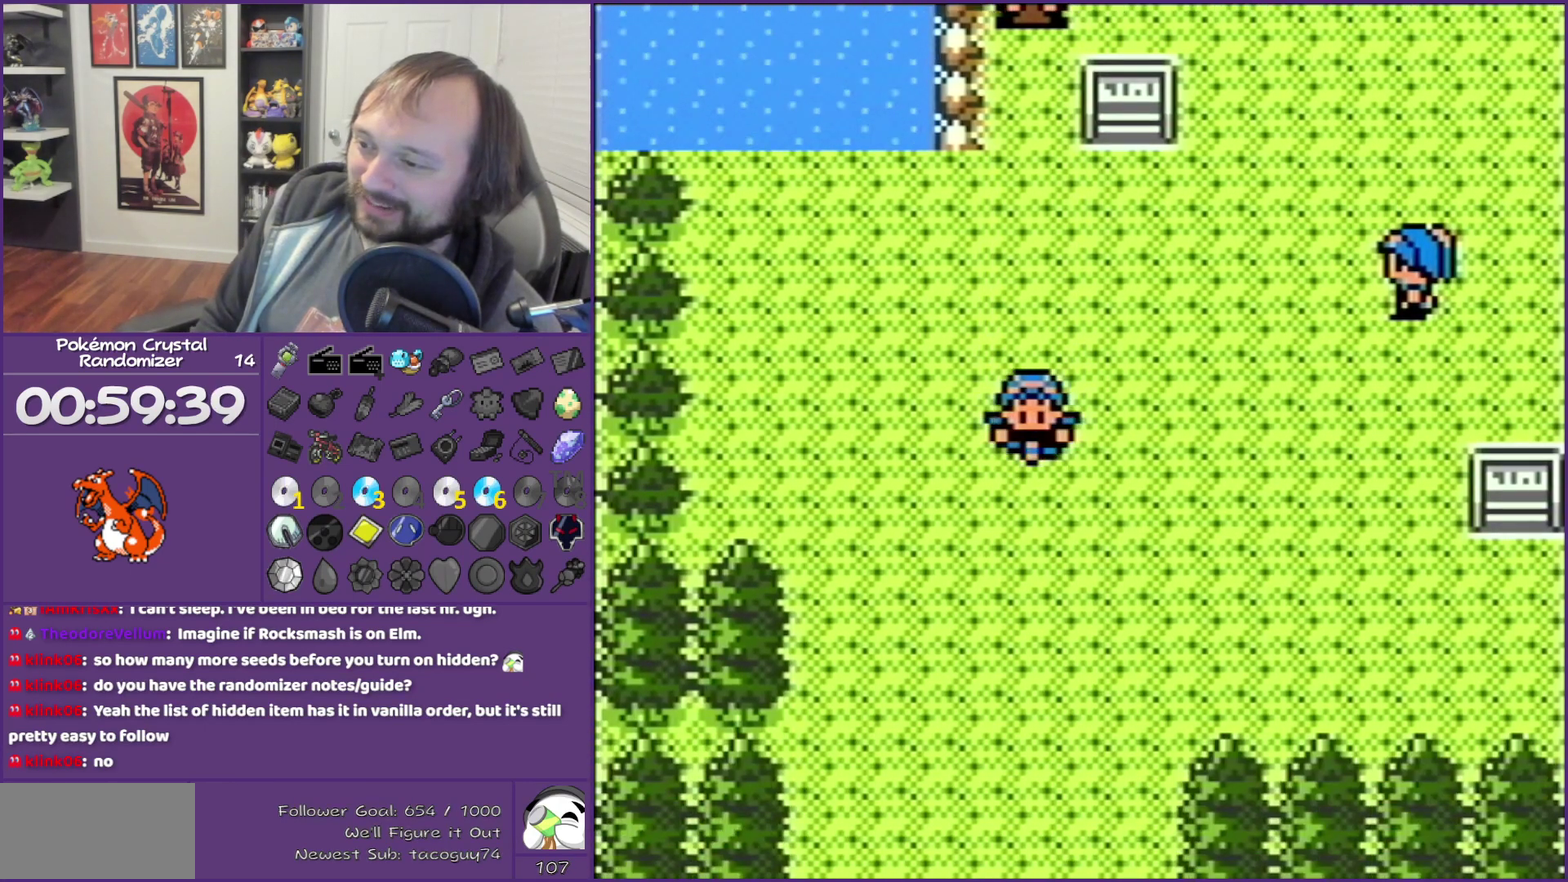
{"buttons": ["DPAD_DOWN"], "events": [[133, "DPAD_LEFT", "down"], [250, "DPAD_DOWN", "up"], [450, "DPAD_DOWN", "down"], [450, "DPAD_LEFT", "up"]]}
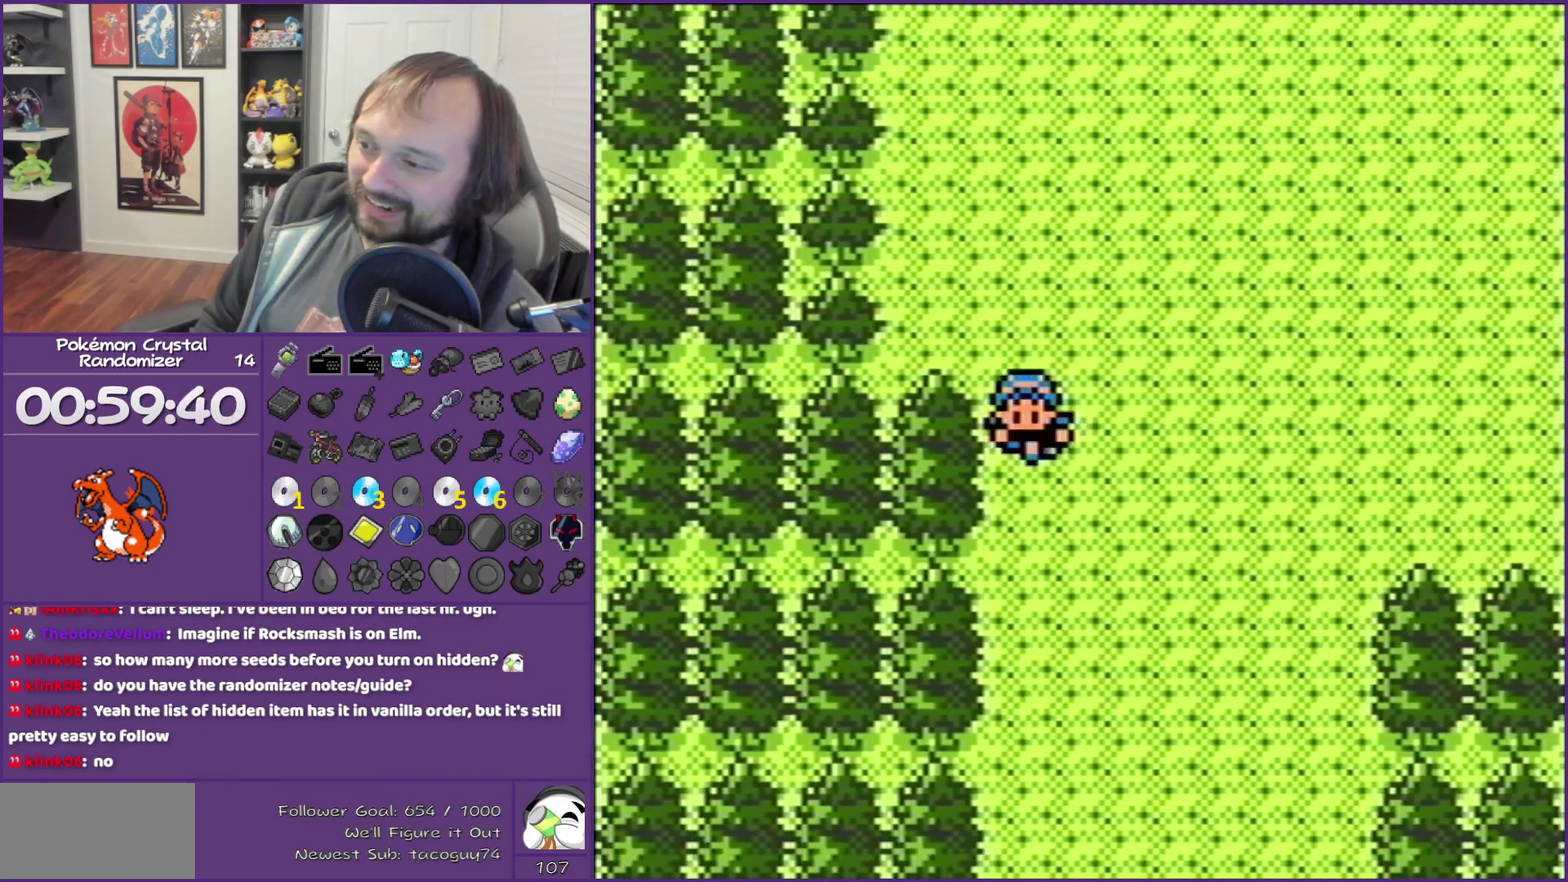
{"buttons": ["DPAD_DOWN"], "events": []}
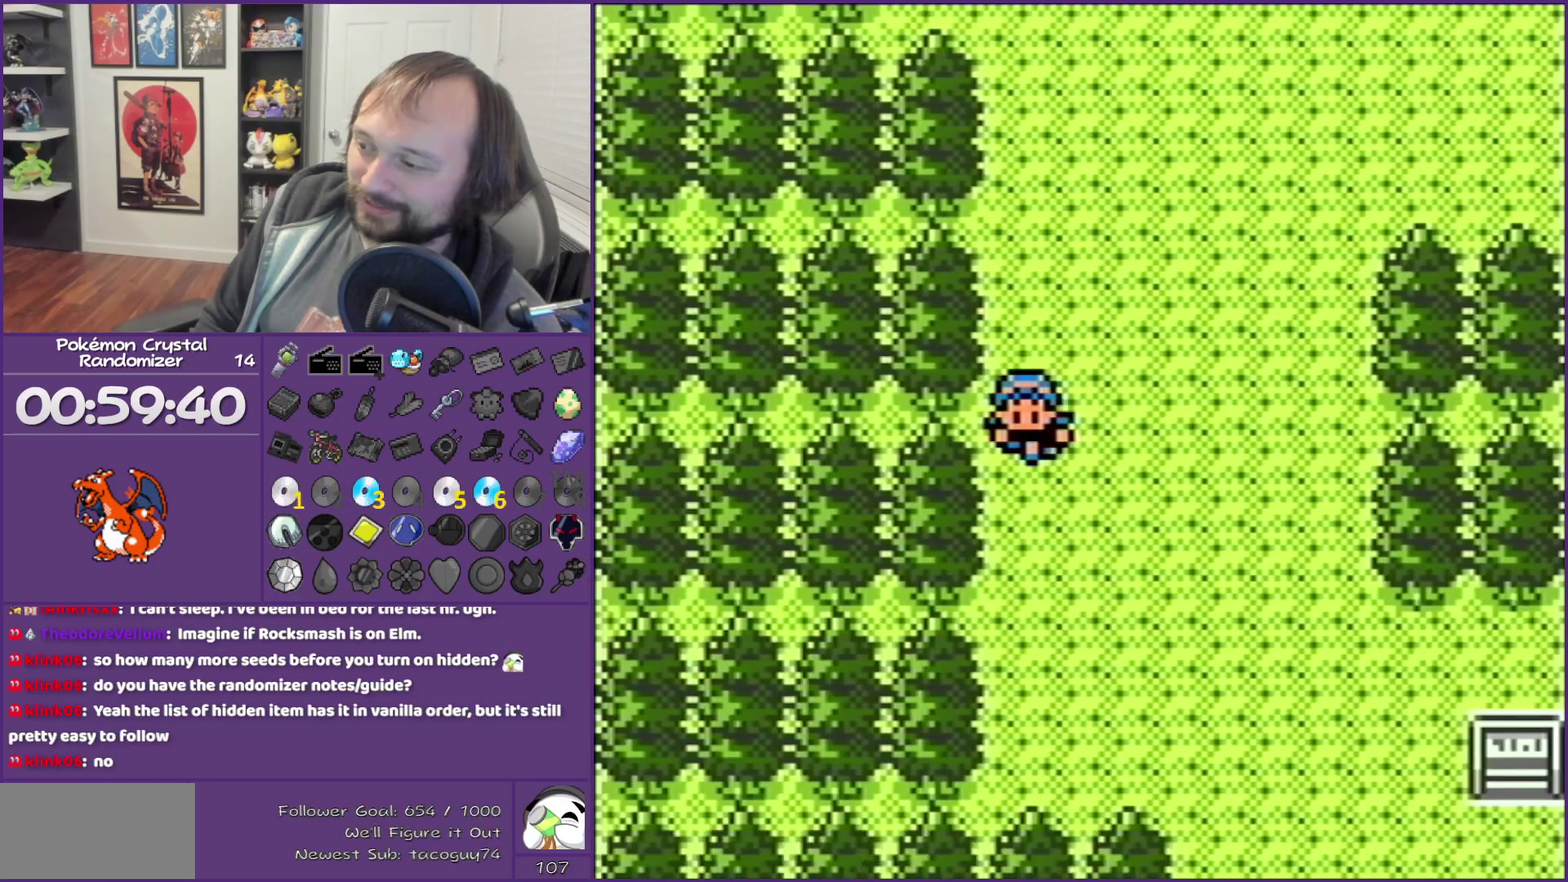
{"buttons": ["DPAD_RIGHT"], "events": [[350, "DPAD_DOWN", "up"], [350, "DPAD_RIGHT", "down"]]}
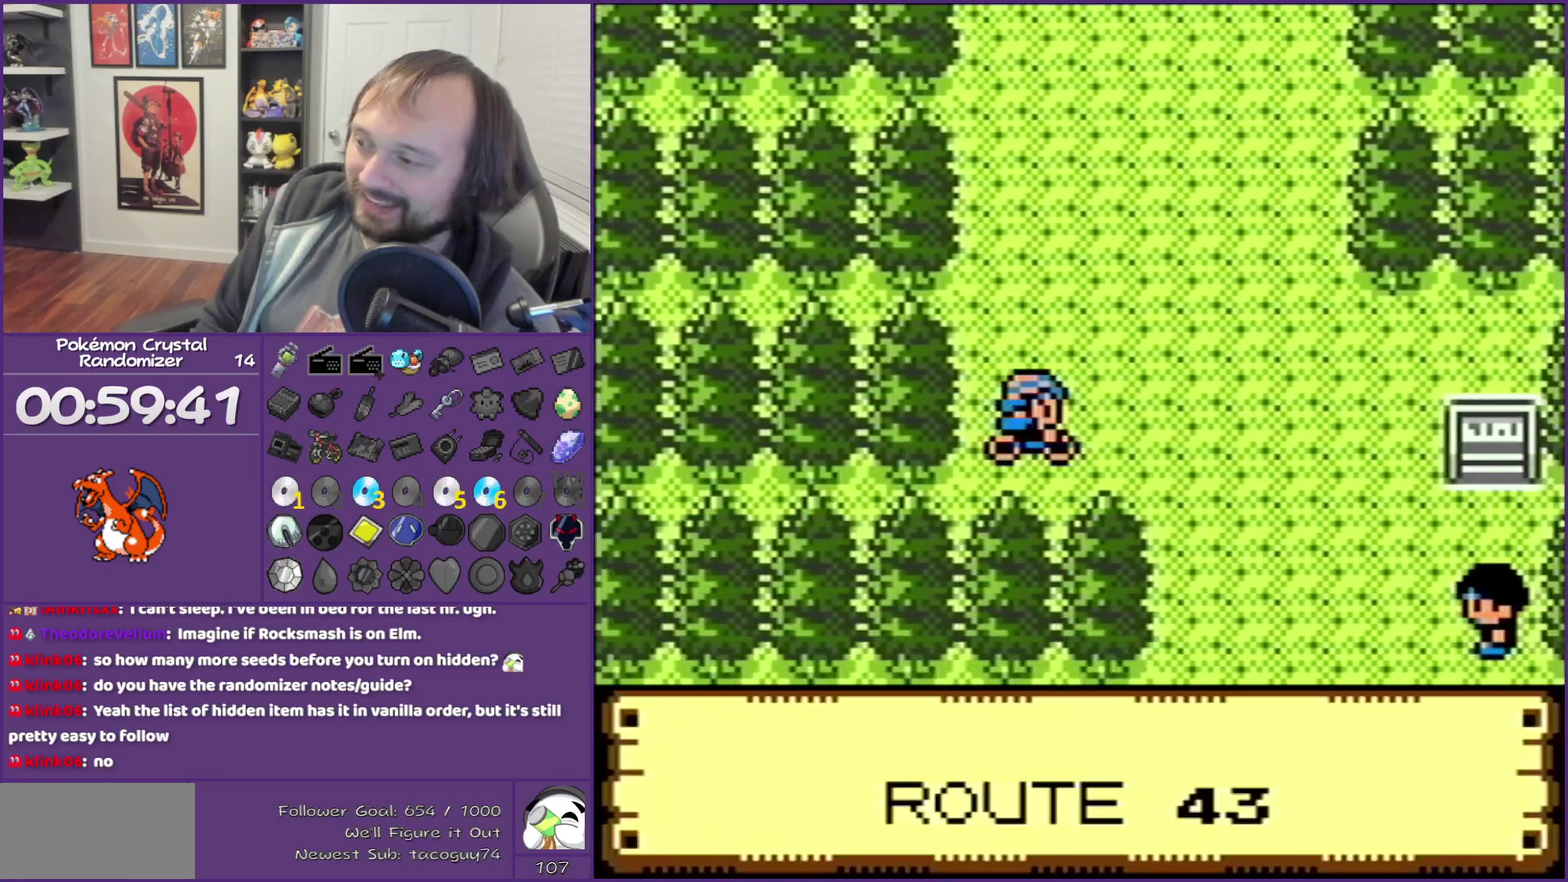
{"buttons": [], "events": [[217, "DPAD_RIGHT", "up"]]}
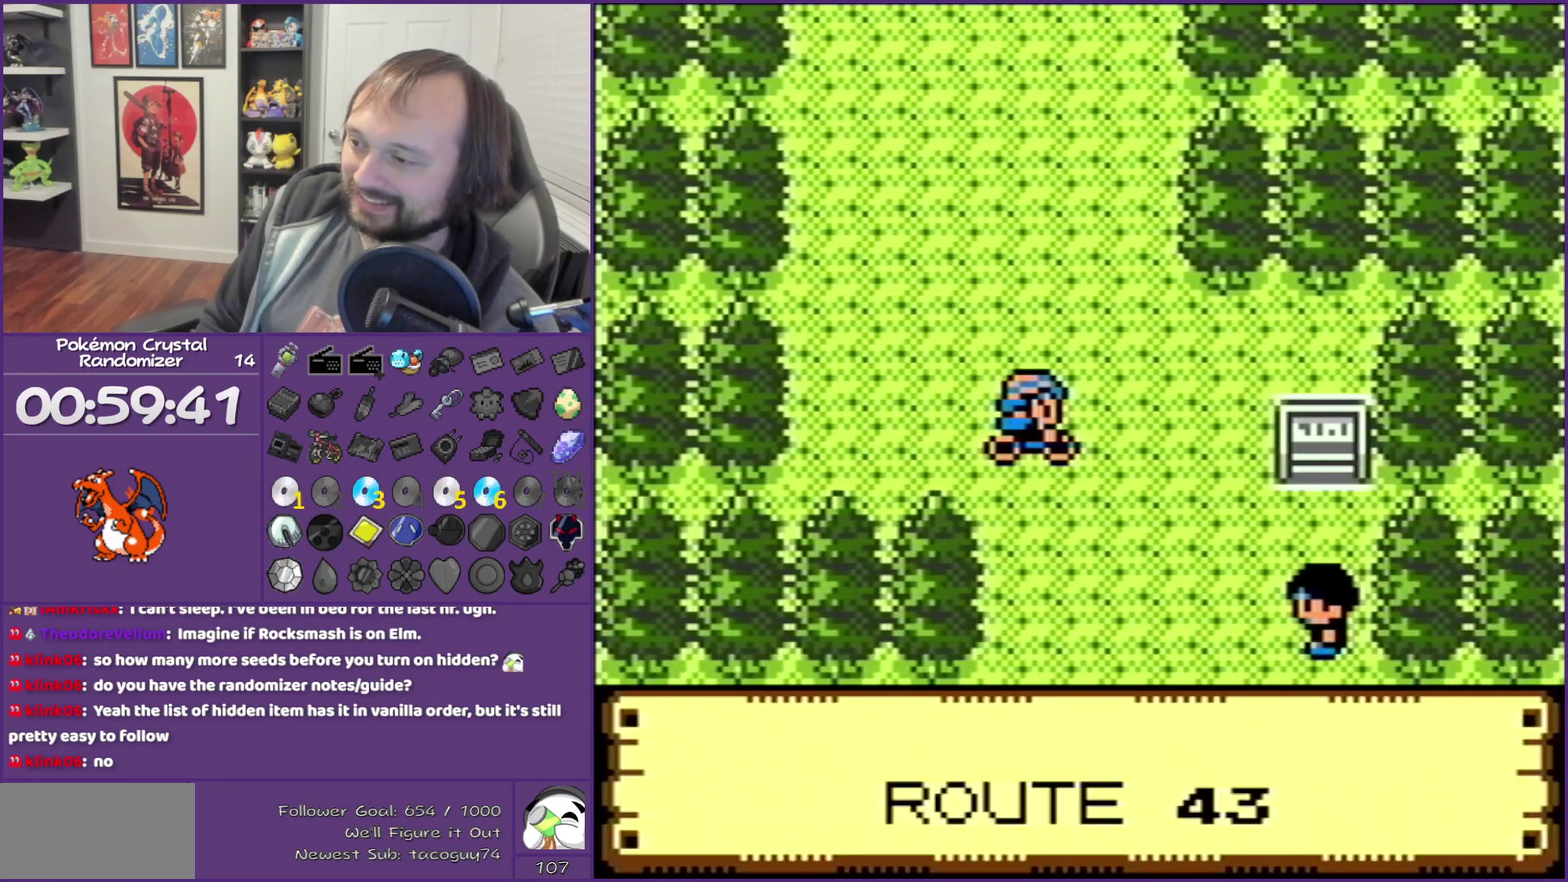
{"buttons": ["DPAD_RIGHT"], "events": [[133, "DPAD_DOWN", "down"], [500, "DPAD_DOWN", "up"], [500, "DPAD_RIGHT", "down"]]}